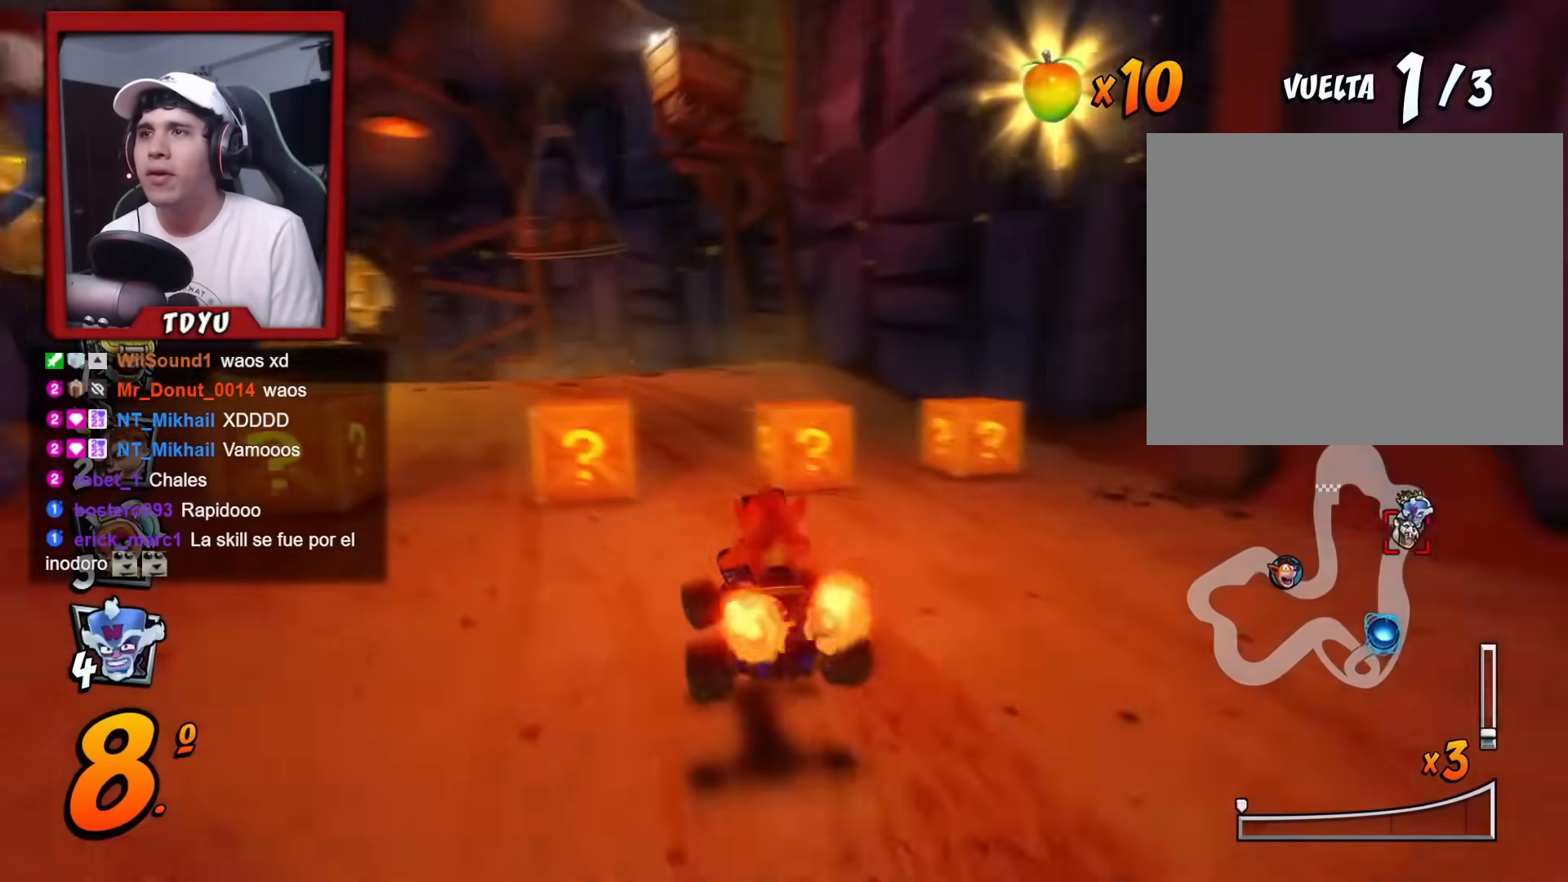
Gameplay with a controller (PlayStation layout); each line is a JSON object with the inputs held at the frame after it. "events" lists button and stick changes between this image and that frame as [ms after this image, input, new state], when the widget could be followed in between. Not read: right_stick.
{"buttons": ["R1"], "left_stick": "center", "events": [[167, "DPAD_UP", "down"], [217, "DPAD_LEFT", "up"], [234, "DPAD_RIGHT", "down"], [234, "DPAD_UP", "up"], [351, "DPAD_RIGHT", "up"]]}
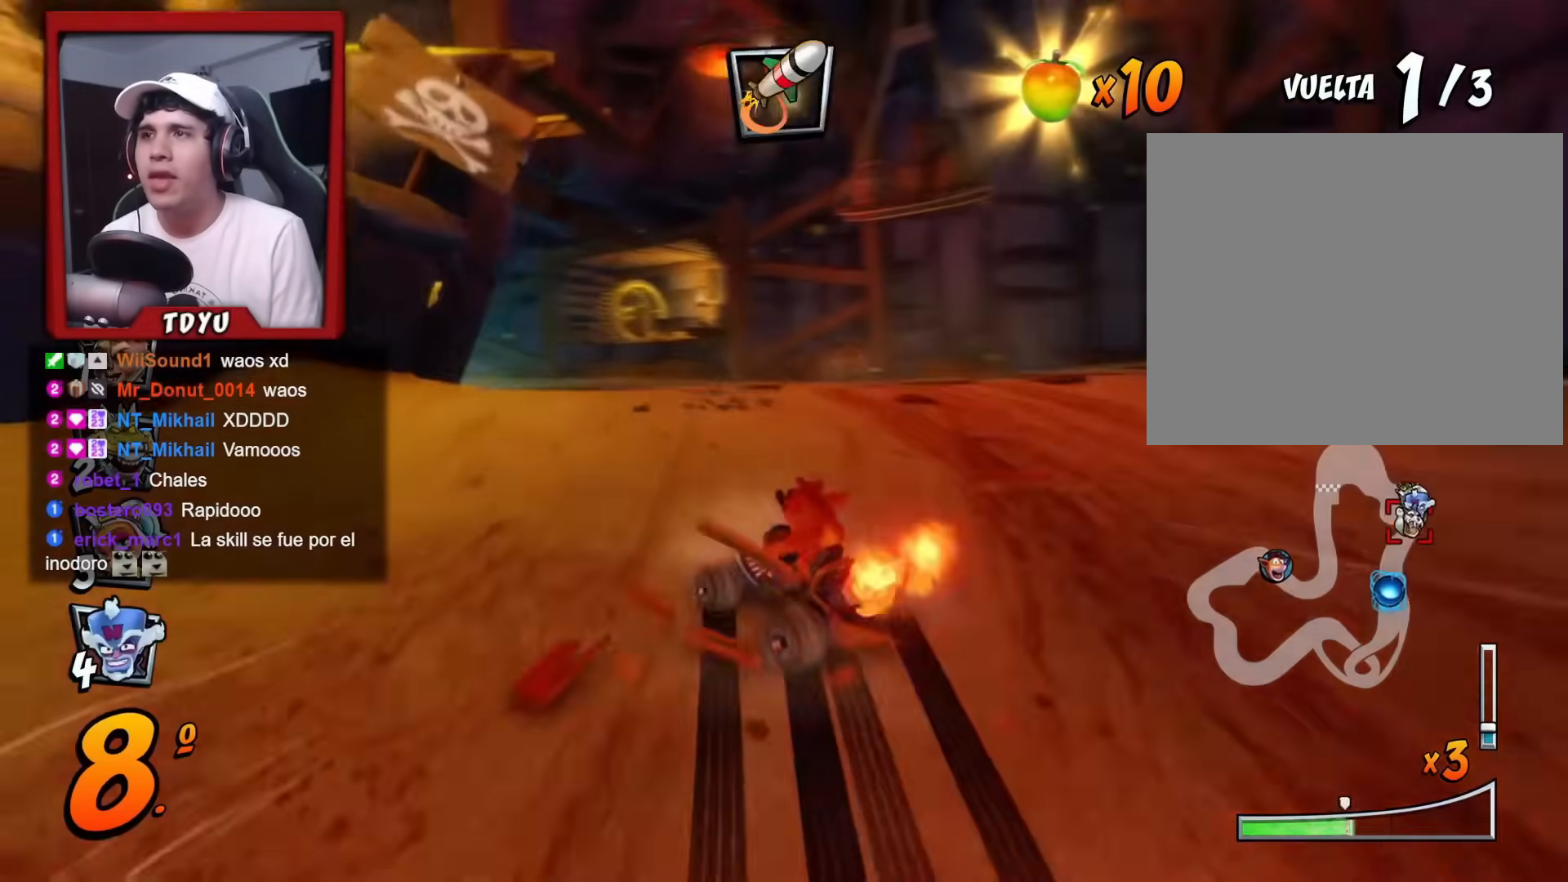
{"buttons": ["R1"], "left_stick": "center", "events": [[317, "DPAD_RIGHT", "down"], [334, "L1", "down"], [400, "DPAD_RIGHT", "up"], [467, "L1", "up"]]}
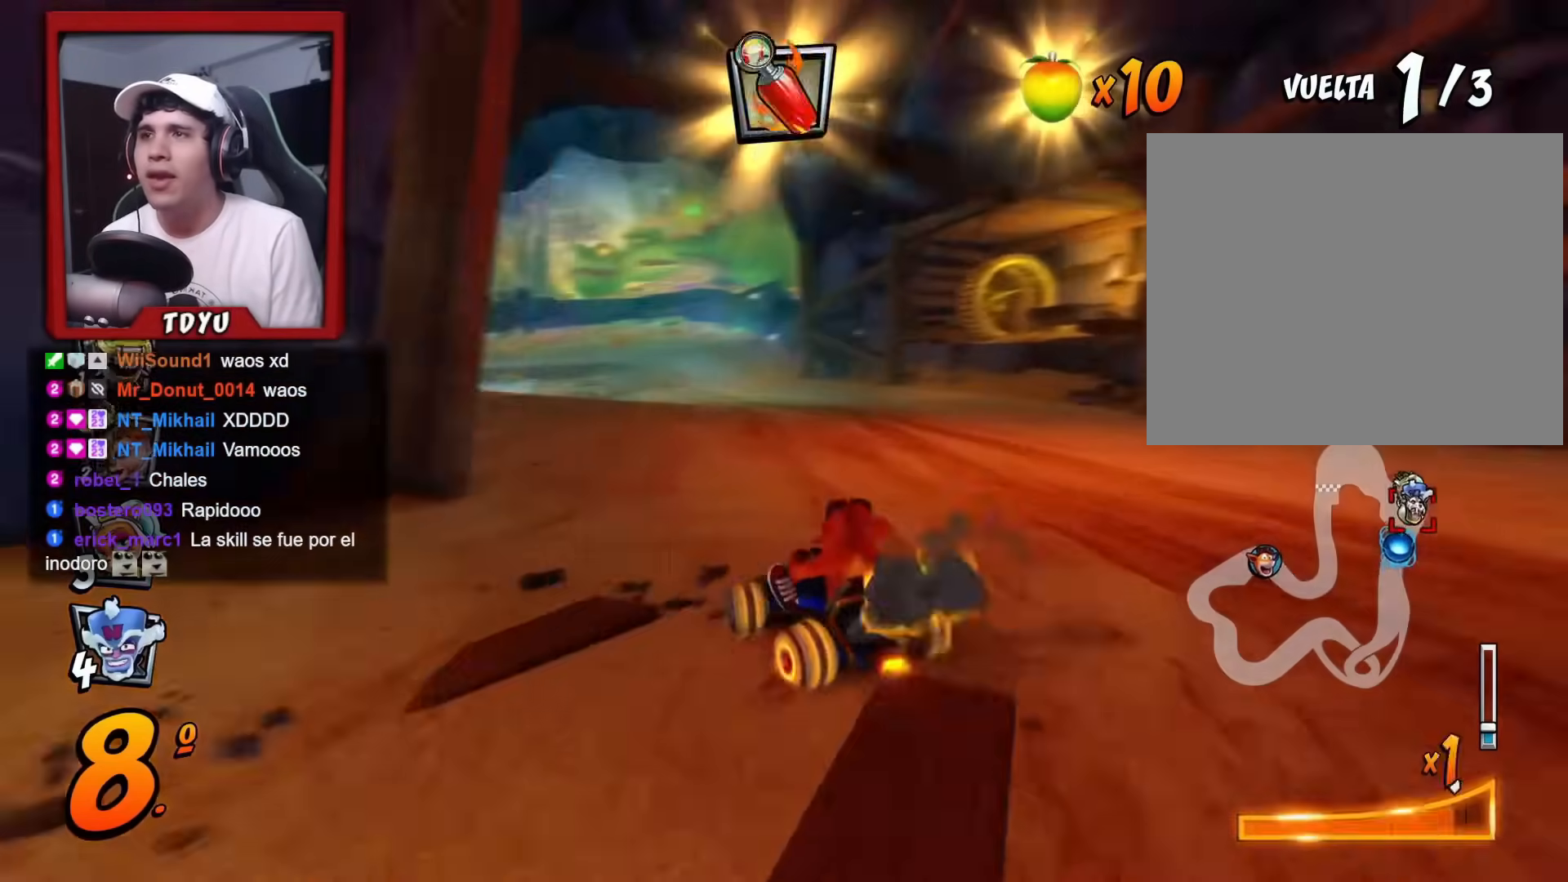
{"buttons": ["R1"], "left_stick": "center", "events": [[217, "DPAD_LEFT", "down"], [351, "DPAD_LEFT", "up"]]}
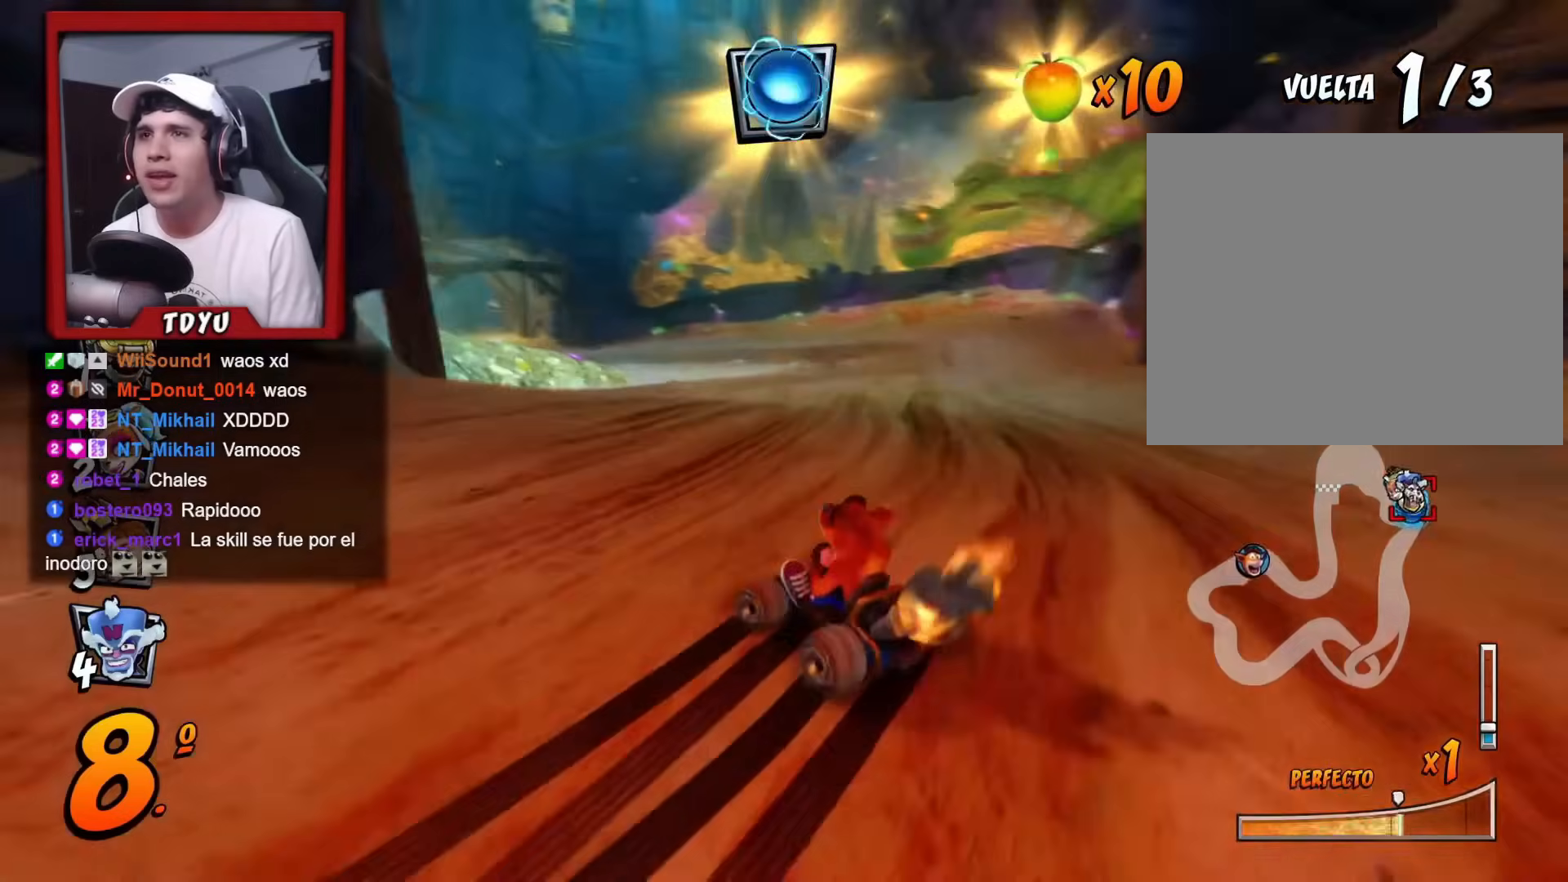
{"buttons": ["R1", "DPAD_LEFT"], "left_stick": "center", "events": [[100, "L1", "down"], [217, "L1", "up"], [417, "DPAD_LEFT", "down"]]}
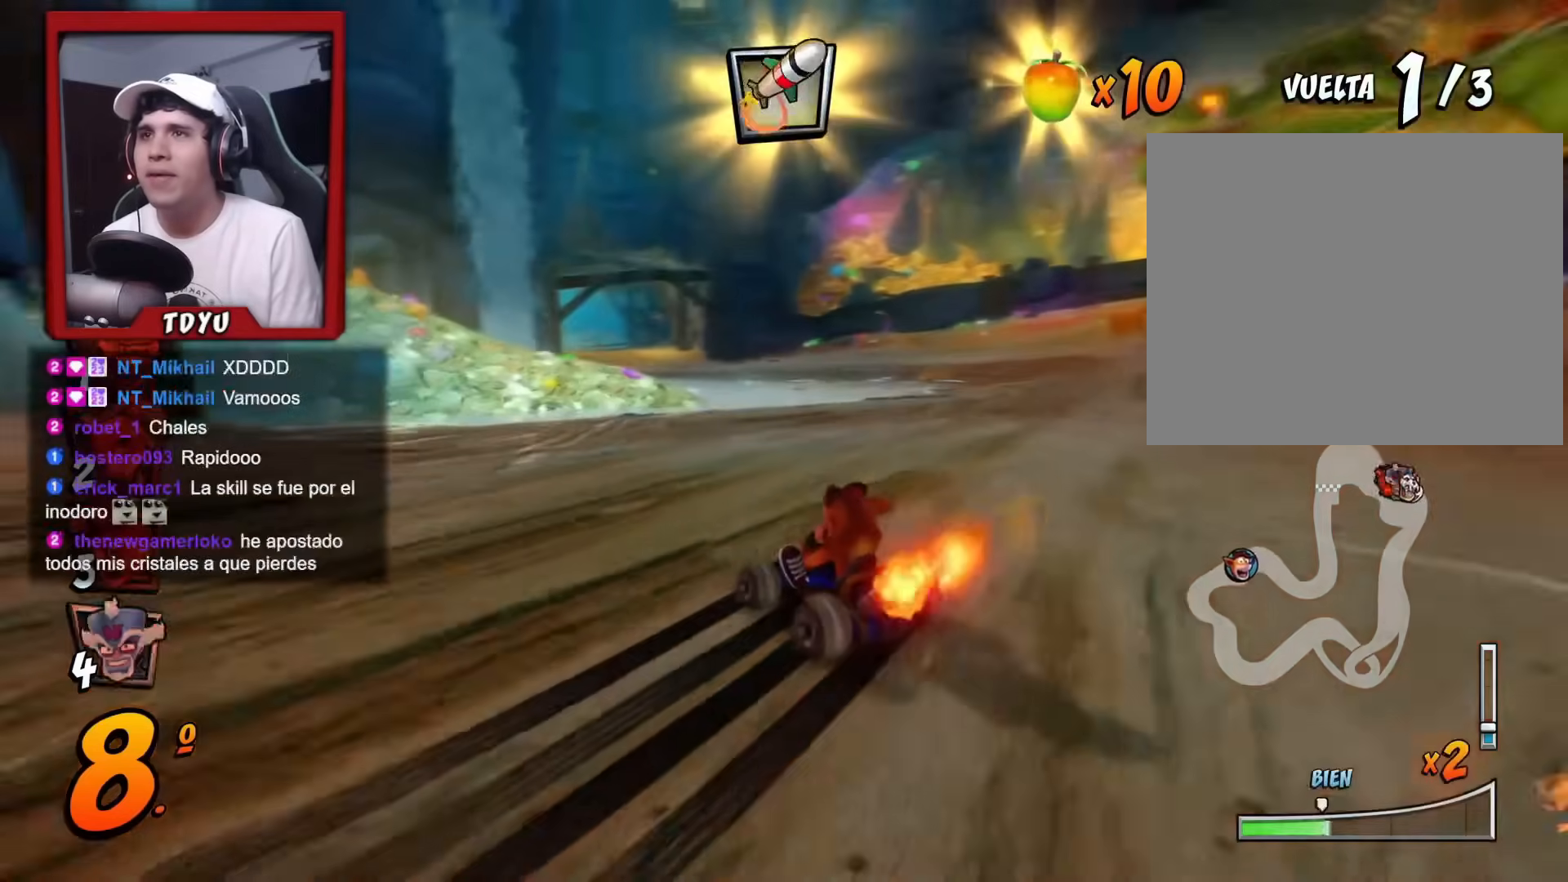
{"buttons": ["DPAD_RIGHT"], "left_stick": "center", "events": [[67, "DPAD_LEFT", "up"], [401, "L1", "down"], [501, "DPAD_RIGHT", "down"], [501, "L1", "up"], [501, "R1", "up"]]}
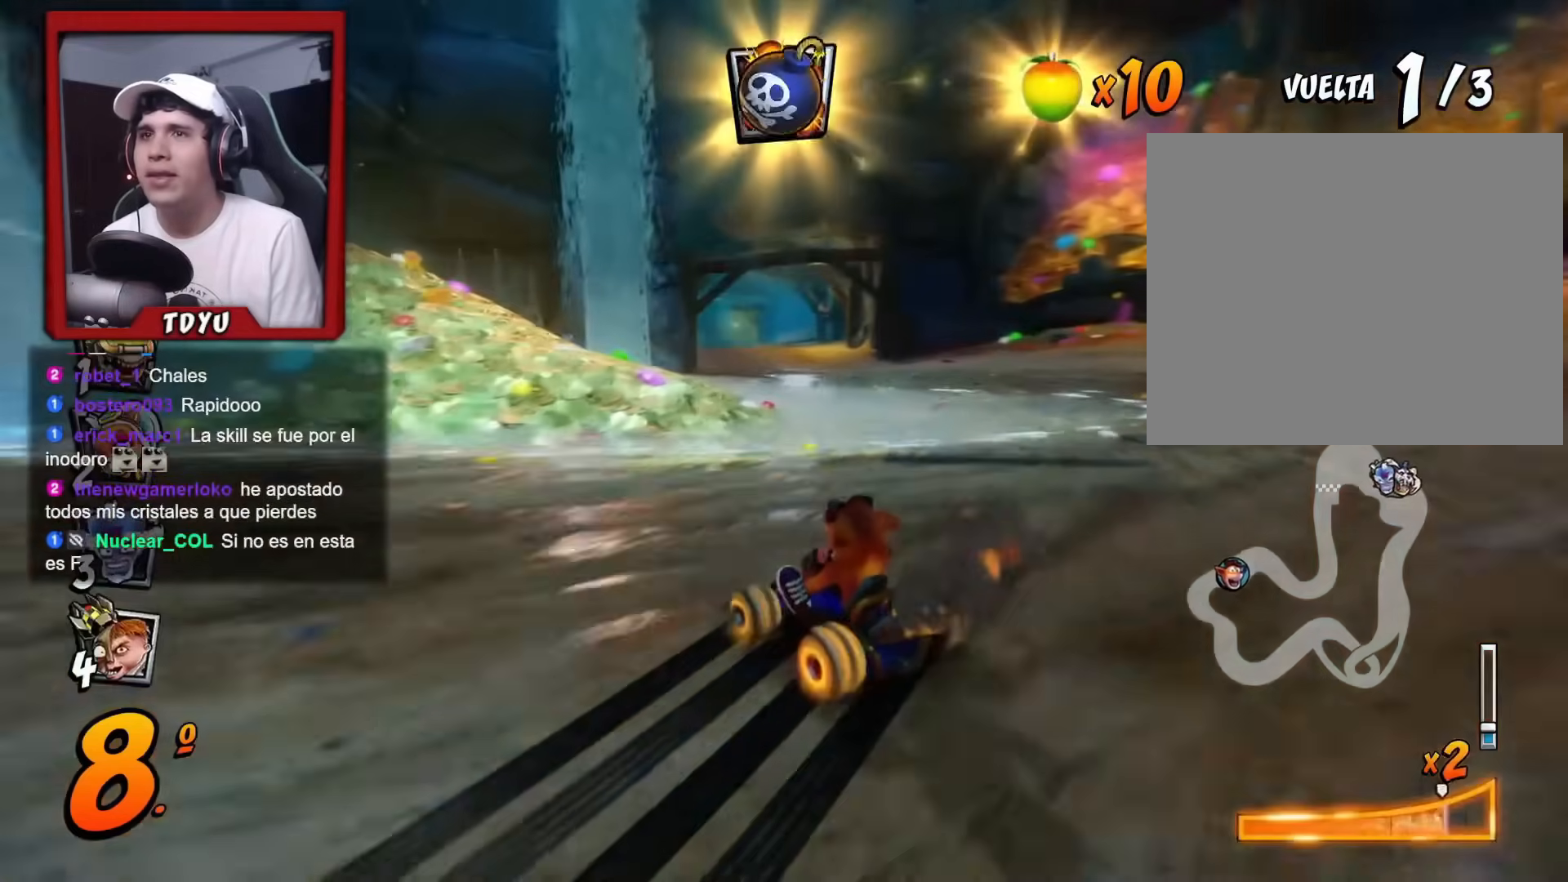
{"buttons": ["R1", "DPAD_UP", "DPAD_LEFT"], "left_stick": "center", "events": [[133, "R1", "down"], [250, "DPAD_RIGHT", "up"], [400, "CIRCLE", "down"], [400, "DPAD_LEFT", "down"], [400, "DPAD_UP", "down"], [450, "CIRCLE", "up"]]}
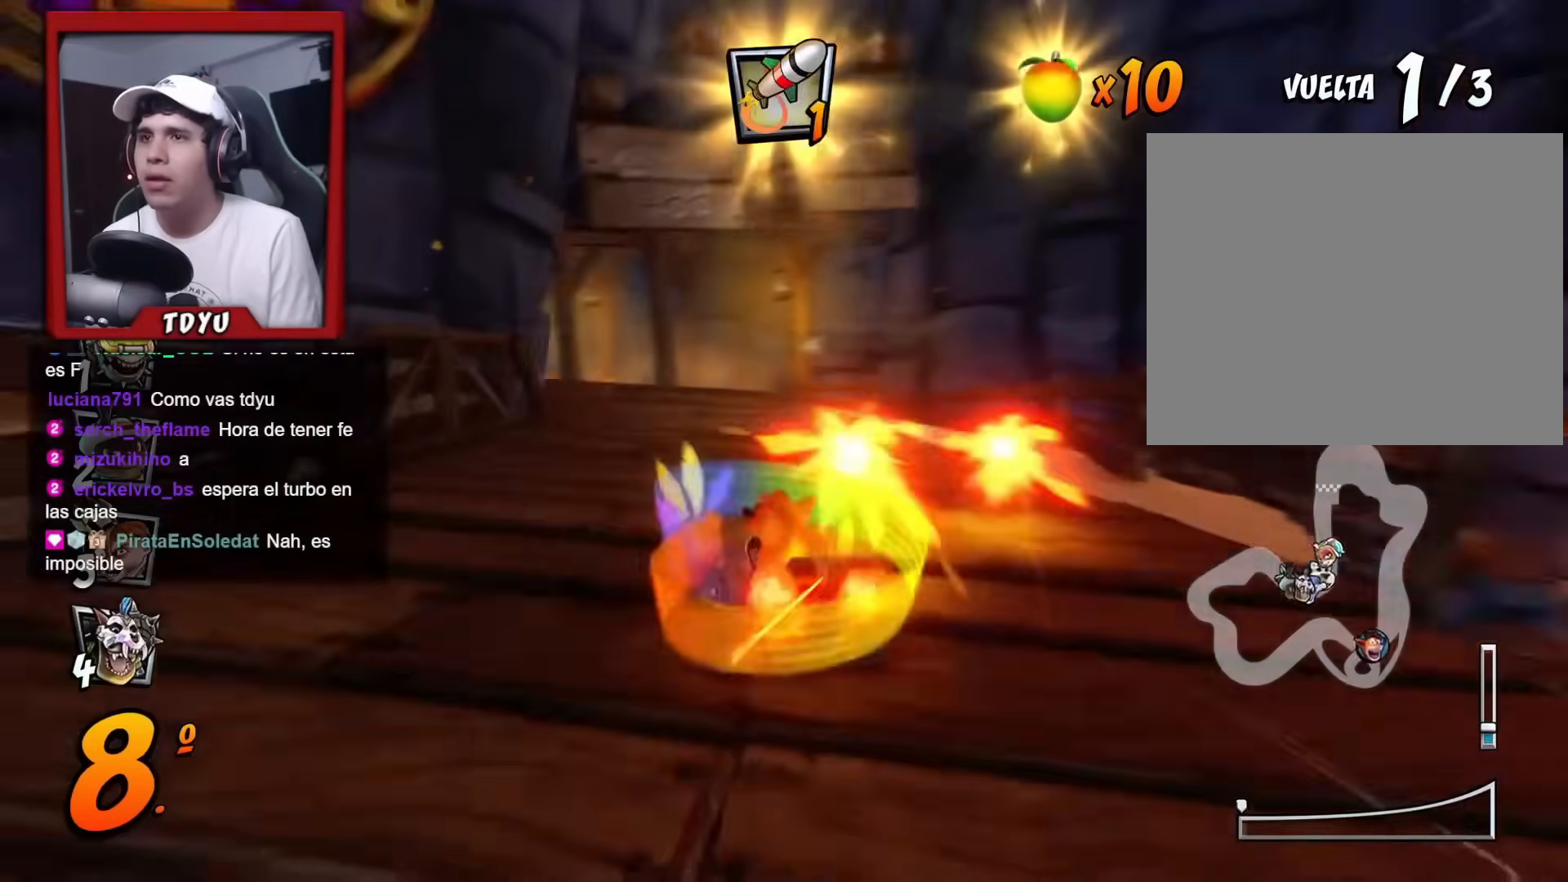
{"buttons": ["R1", "DPAD_RIGHT"], "left_stick": "center", "events": [[351, "DPAD_UP", "up"], [367, "DPAD_LEFT", "up"], [417, "DPAD_RIGHT", "down"]]}
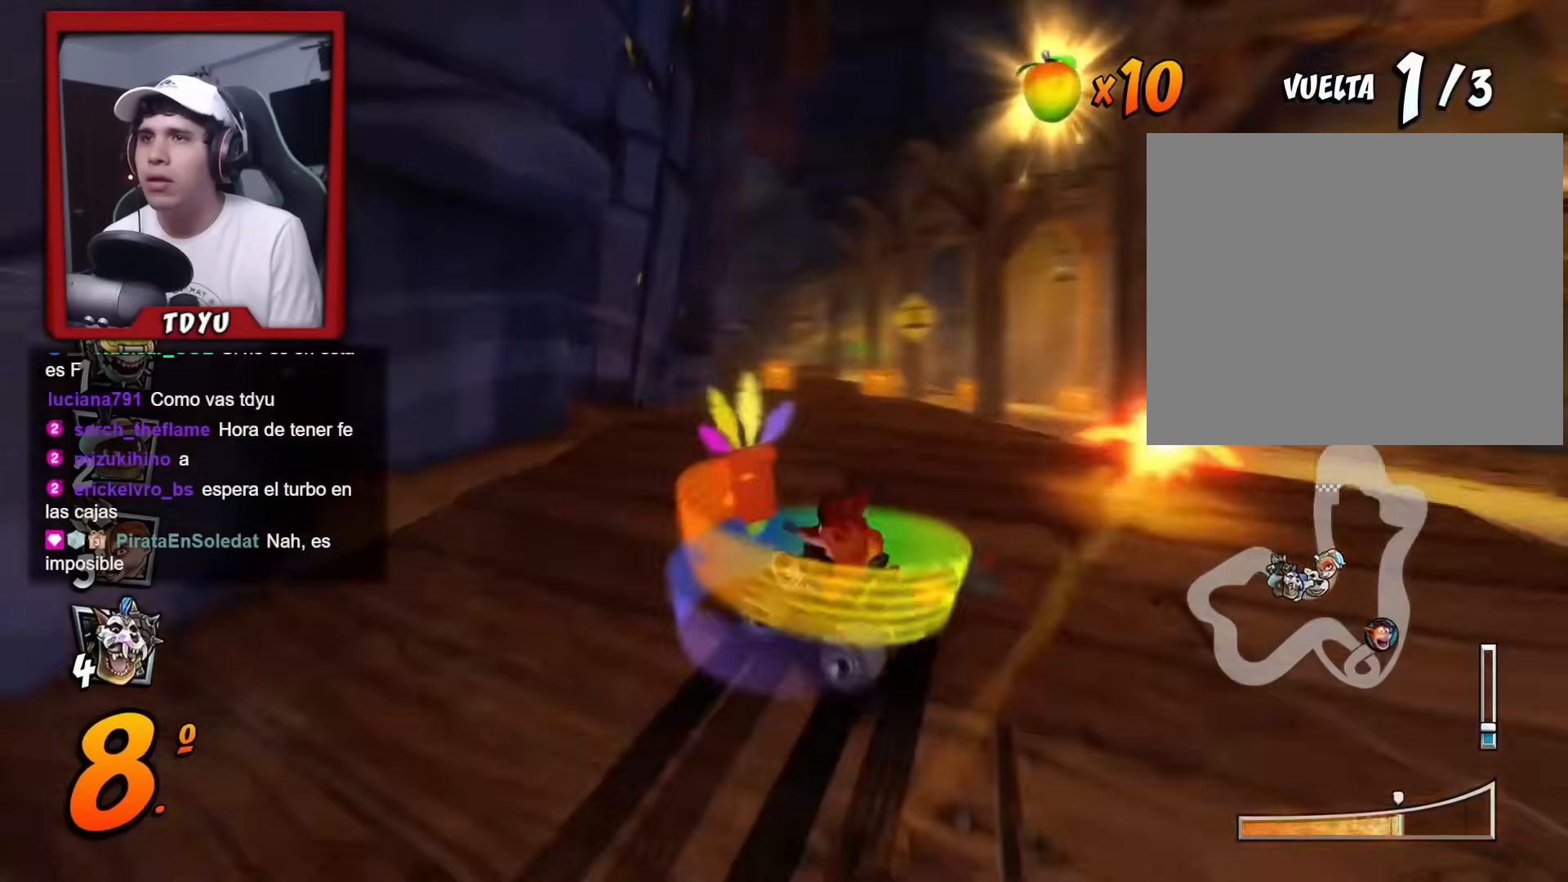
{"buttons": ["R1", "DPAD_RIGHT"], "left_stick": "center", "events": [[250, "DPAD_DOWN", "down"], [267, "L1", "down"], [283, "DPAD_DOWN", "up"], [367, "L1", "up"]]}
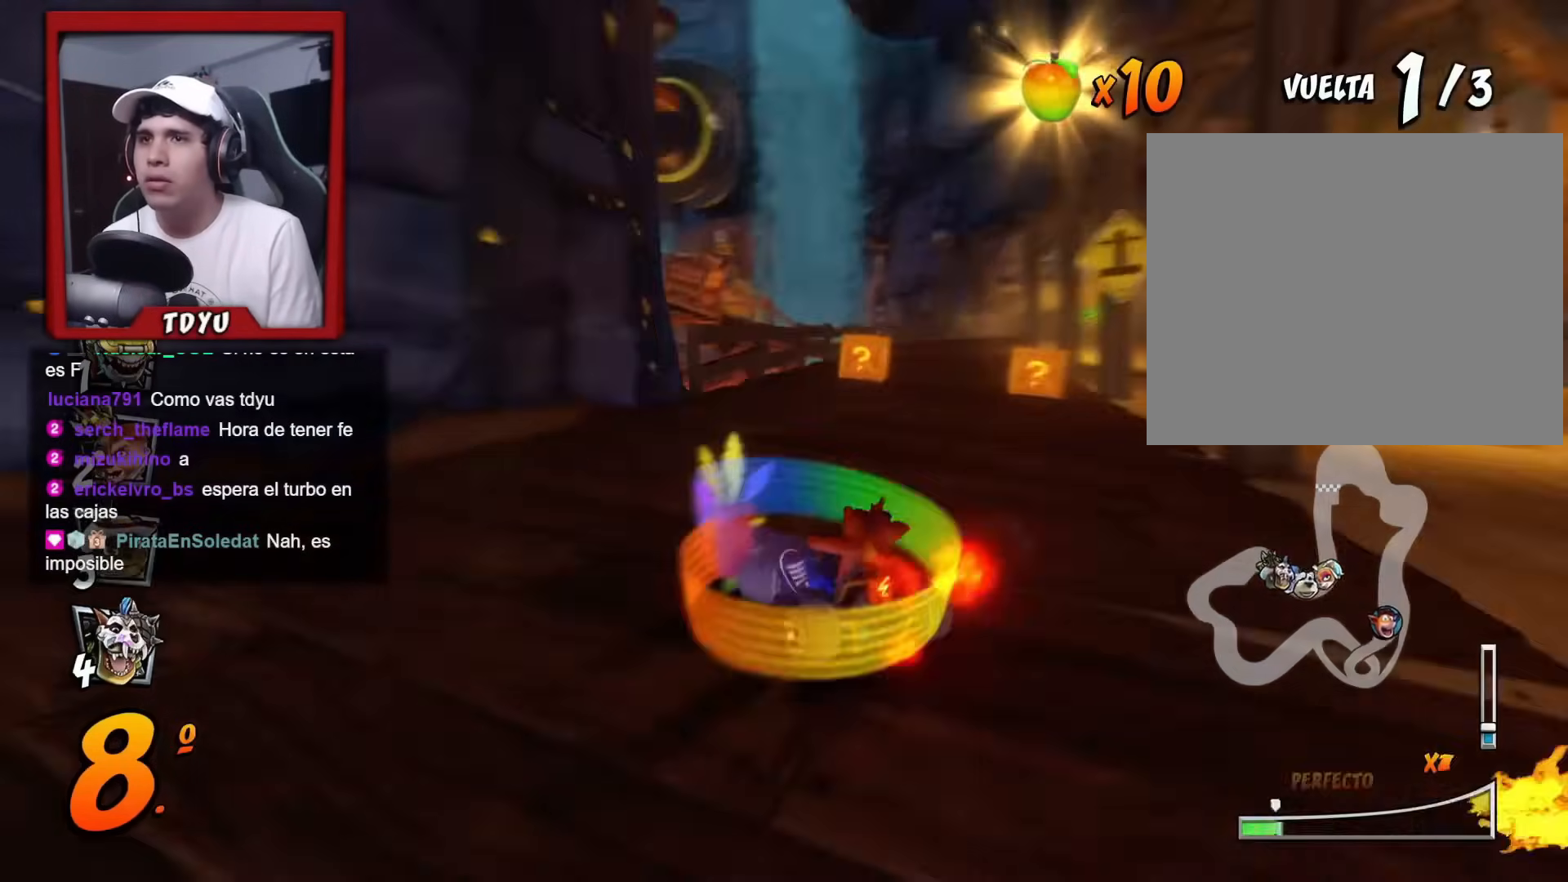
{"buttons": ["R1", "DPAD_RIGHT"], "left_stick": "center", "events": [[334, "DPAD_LEFT", "down"], [334, "DPAD_RIGHT", "up"], [334, "DPAD_UP", "down"], [384, "DPAD_UP", "up"], [451, "DPAD_LEFT", "up"], [501, "DPAD_RIGHT", "down"]]}
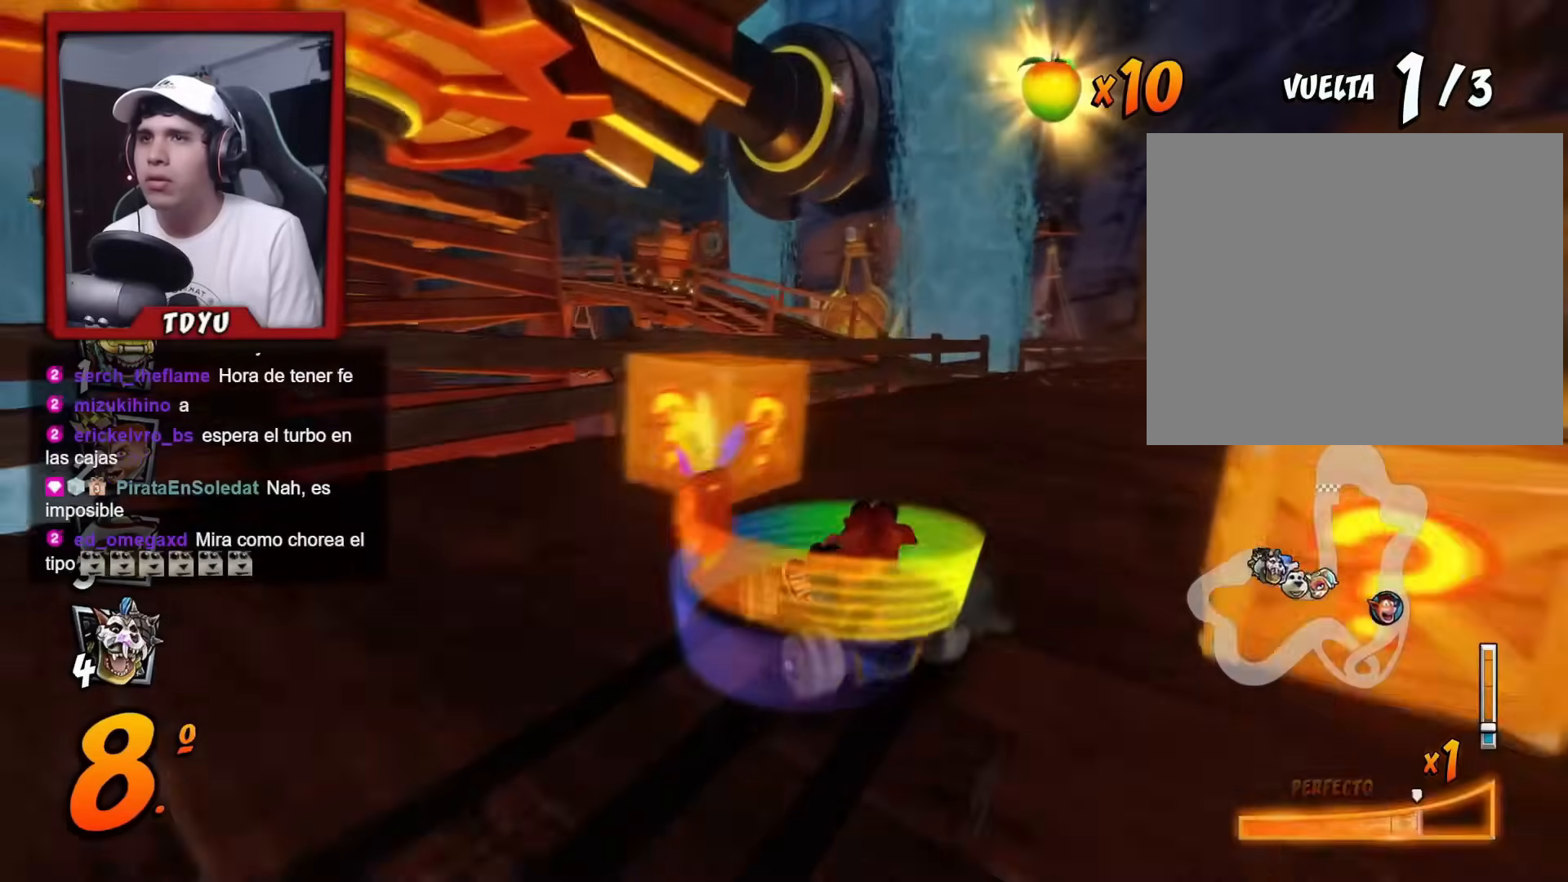
{"buttons": ["R1", "DPAD_DOWN", "DPAD_RIGHT"], "left_stick": "center", "events": [[100, "L1", "down"], [167, "R1", "up"], [200, "DPAD_DOWN", "down"], [200, "L1", "up"], [233, "R1", "down"]]}
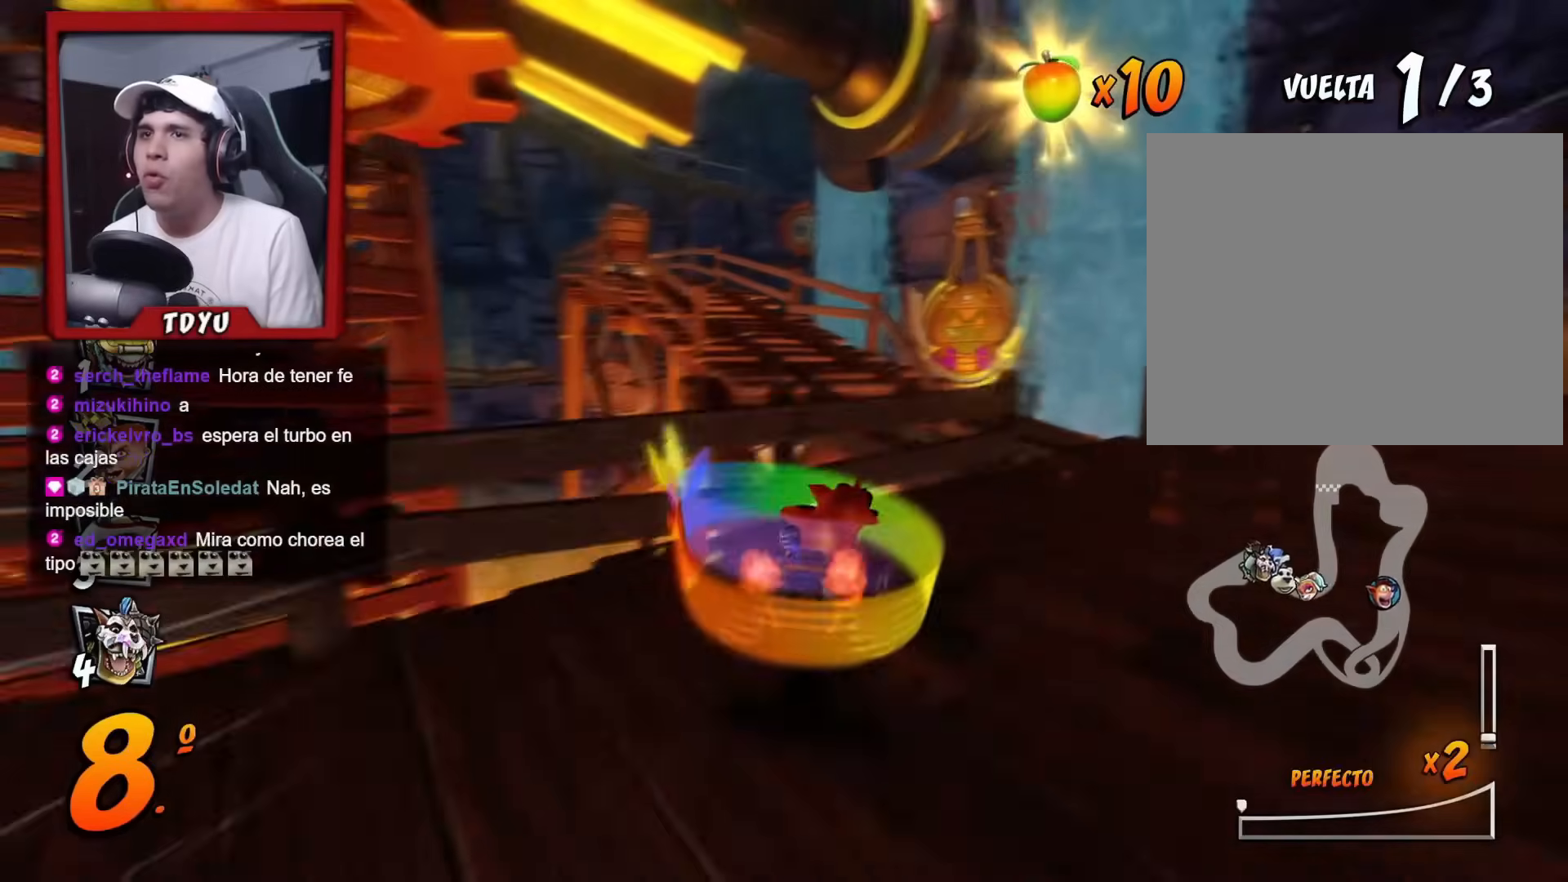
{"buttons": ["R1", "DPAD_DOWN", "DPAD_RIGHT"], "left_stick": "center", "events": [[234, "R1", "up"], [317, "R1", "down"]]}
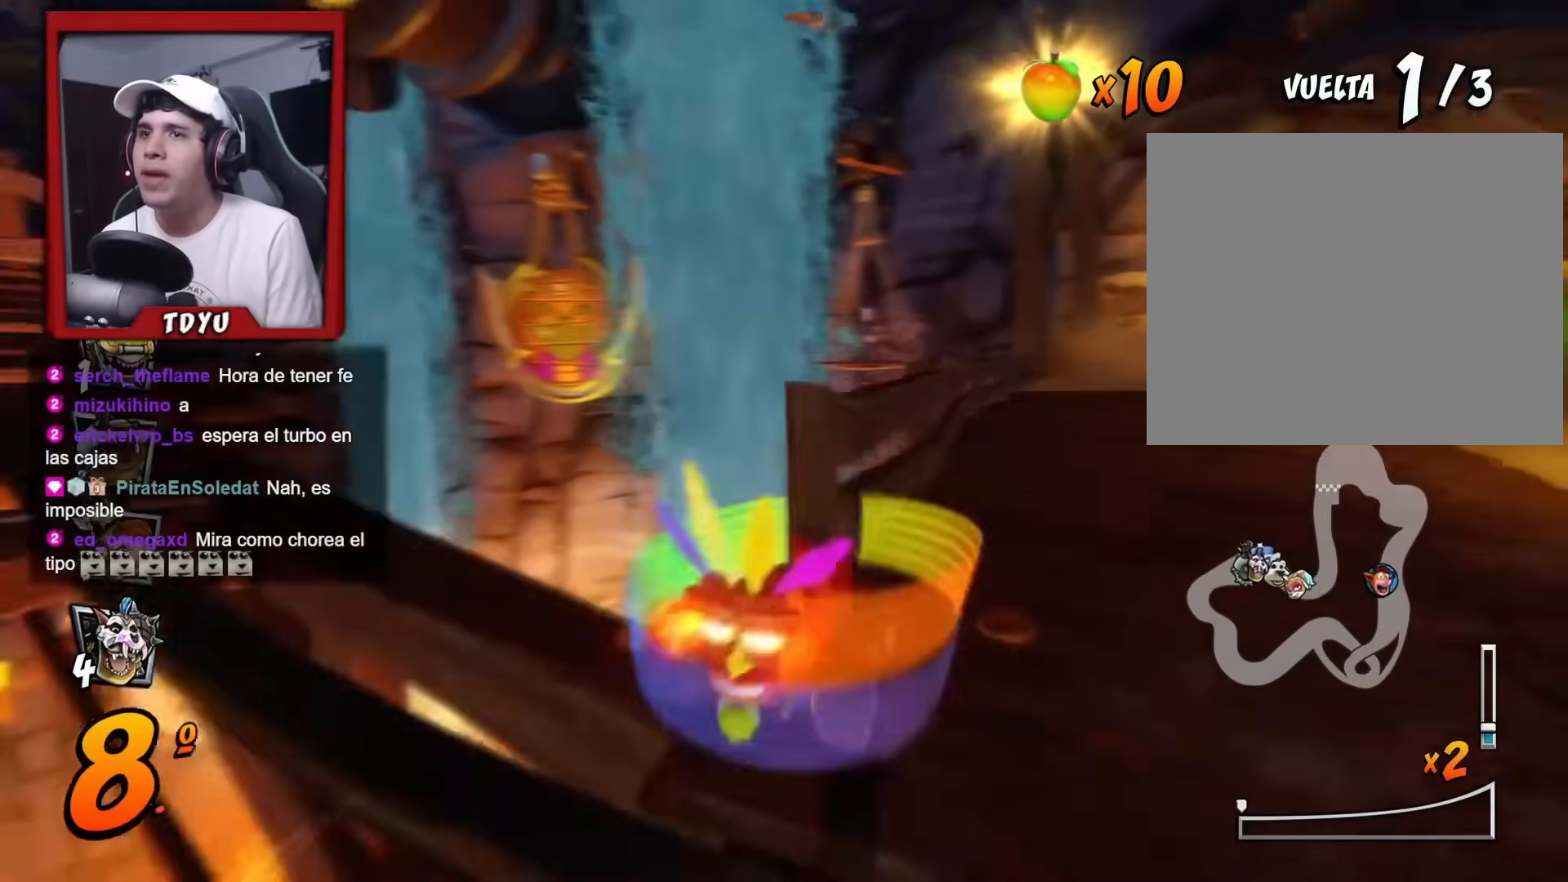
{"buttons": ["R1", "DPAD_RIGHT"], "left_stick": "center", "events": [[167, "DPAD_DOWN", "up"], [233, "DPAD_DOWN", "down"], [267, "DPAD_DOWN", "up"], [300, "R1", "up"], [367, "R1", "down"]]}
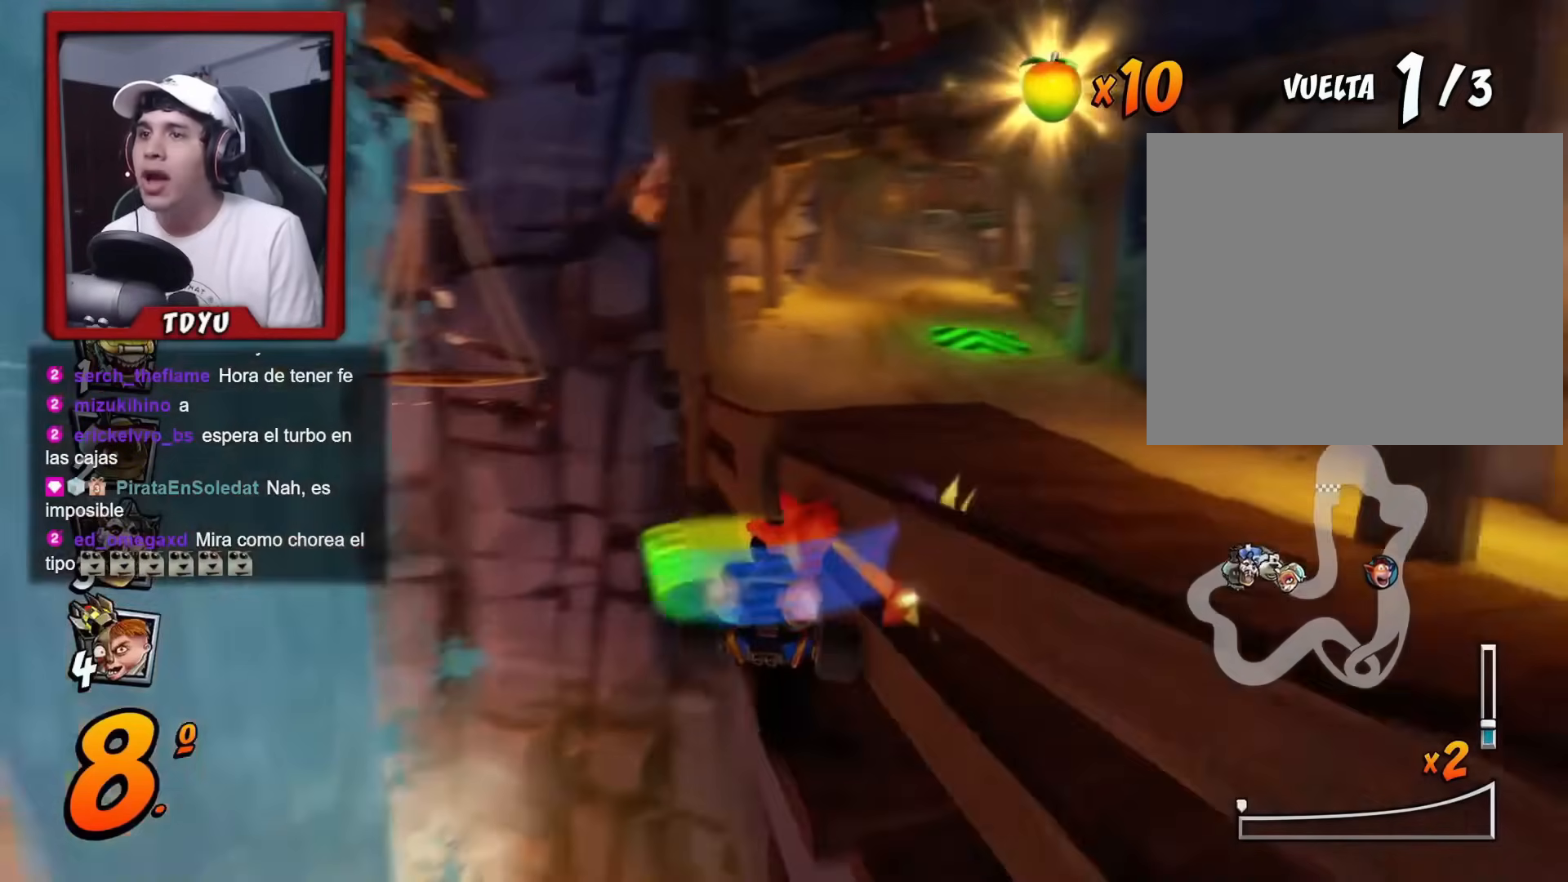
{"buttons": [], "left_stick": "center", "events": [[351, "DPAD_RIGHT", "up"], [401, "R1", "up"]]}
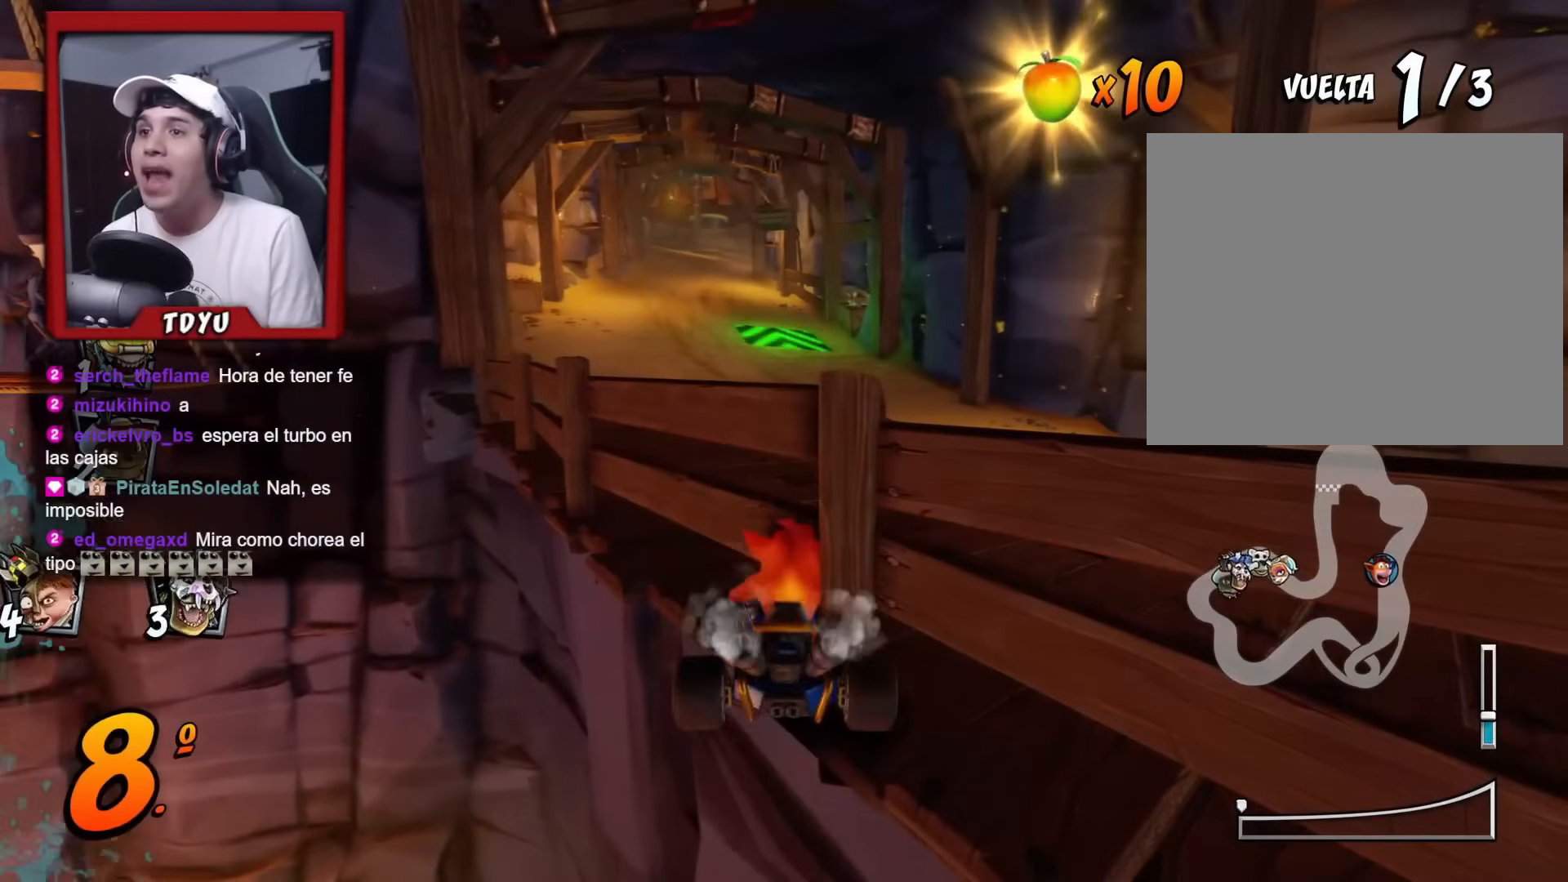
{"buttons": [], "left_stick": "center", "events": [[50, "R1", "down"], [150, "R1", "up"]]}
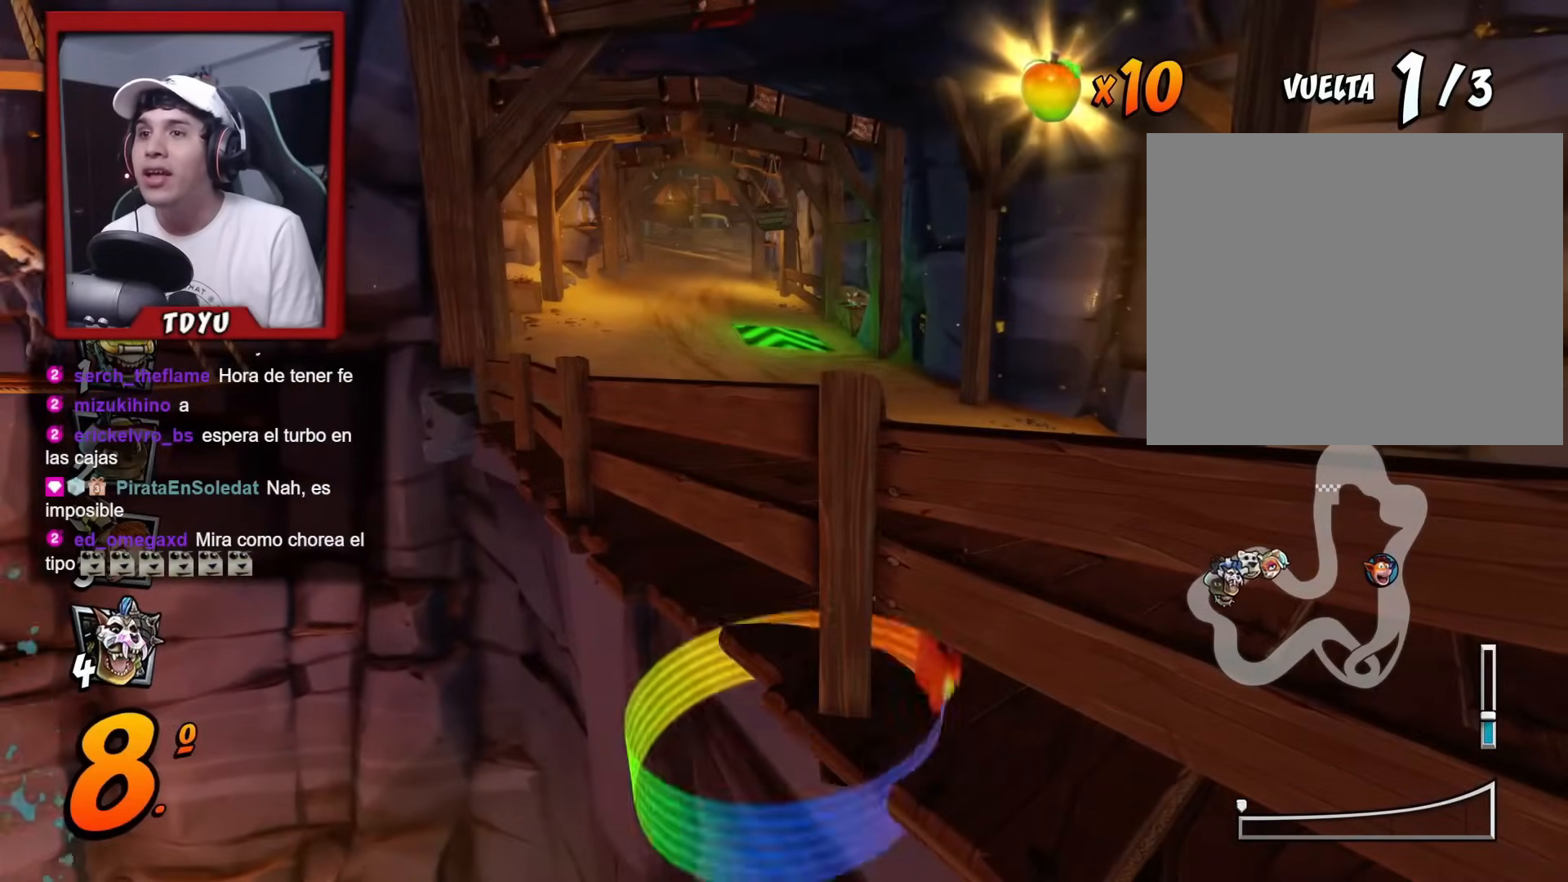
{"buttons": ["R2"], "left_stick": "center", "events": [[317, "R2", "down"]]}
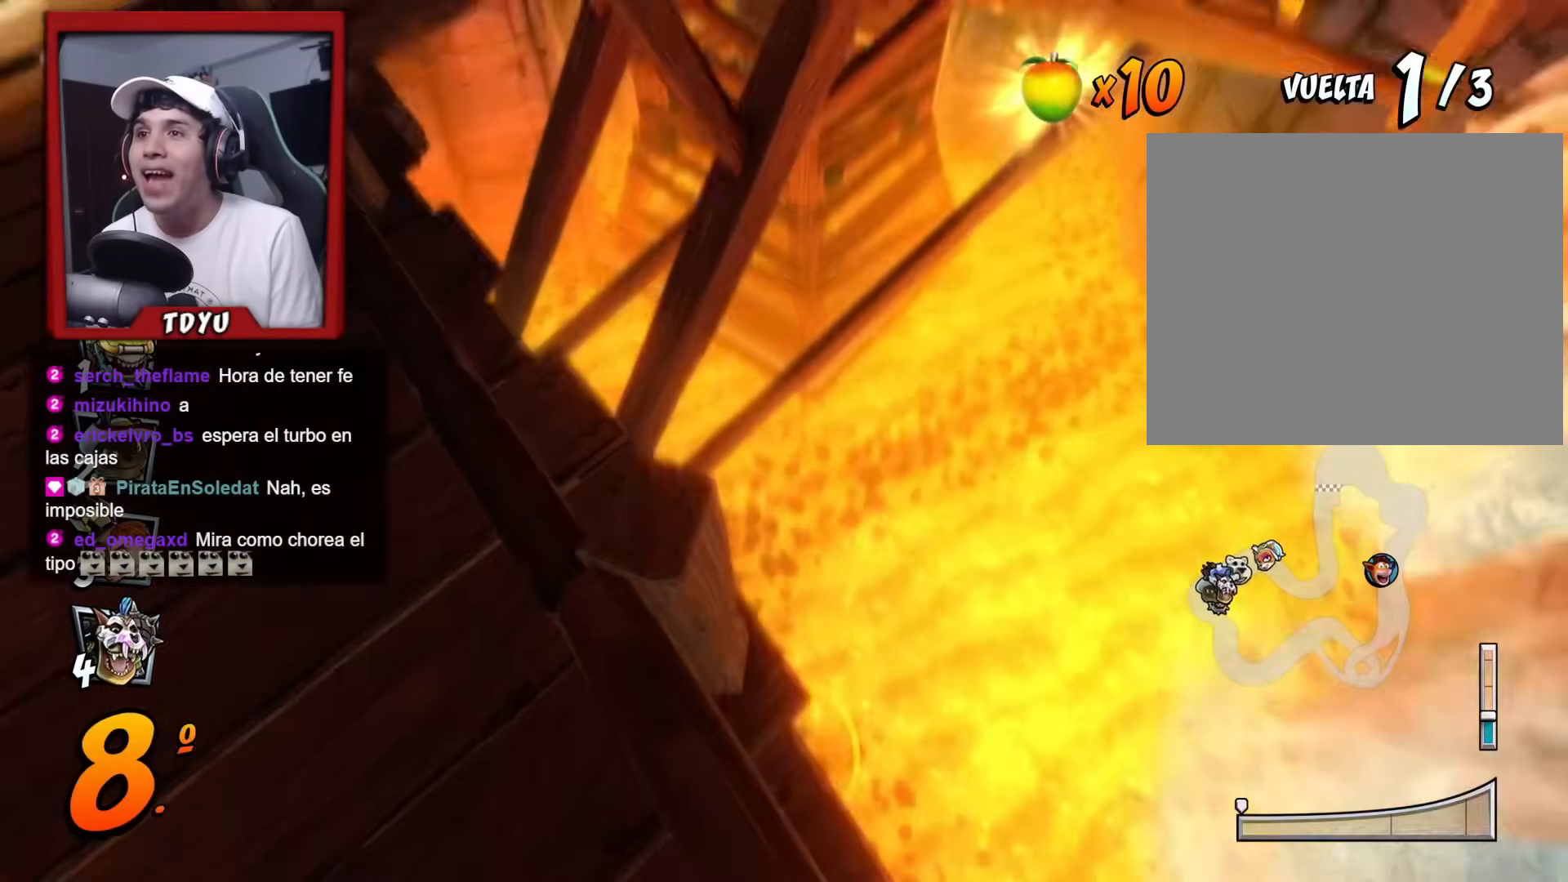
{"buttons": ["R2"], "left_stick": "center", "events": []}
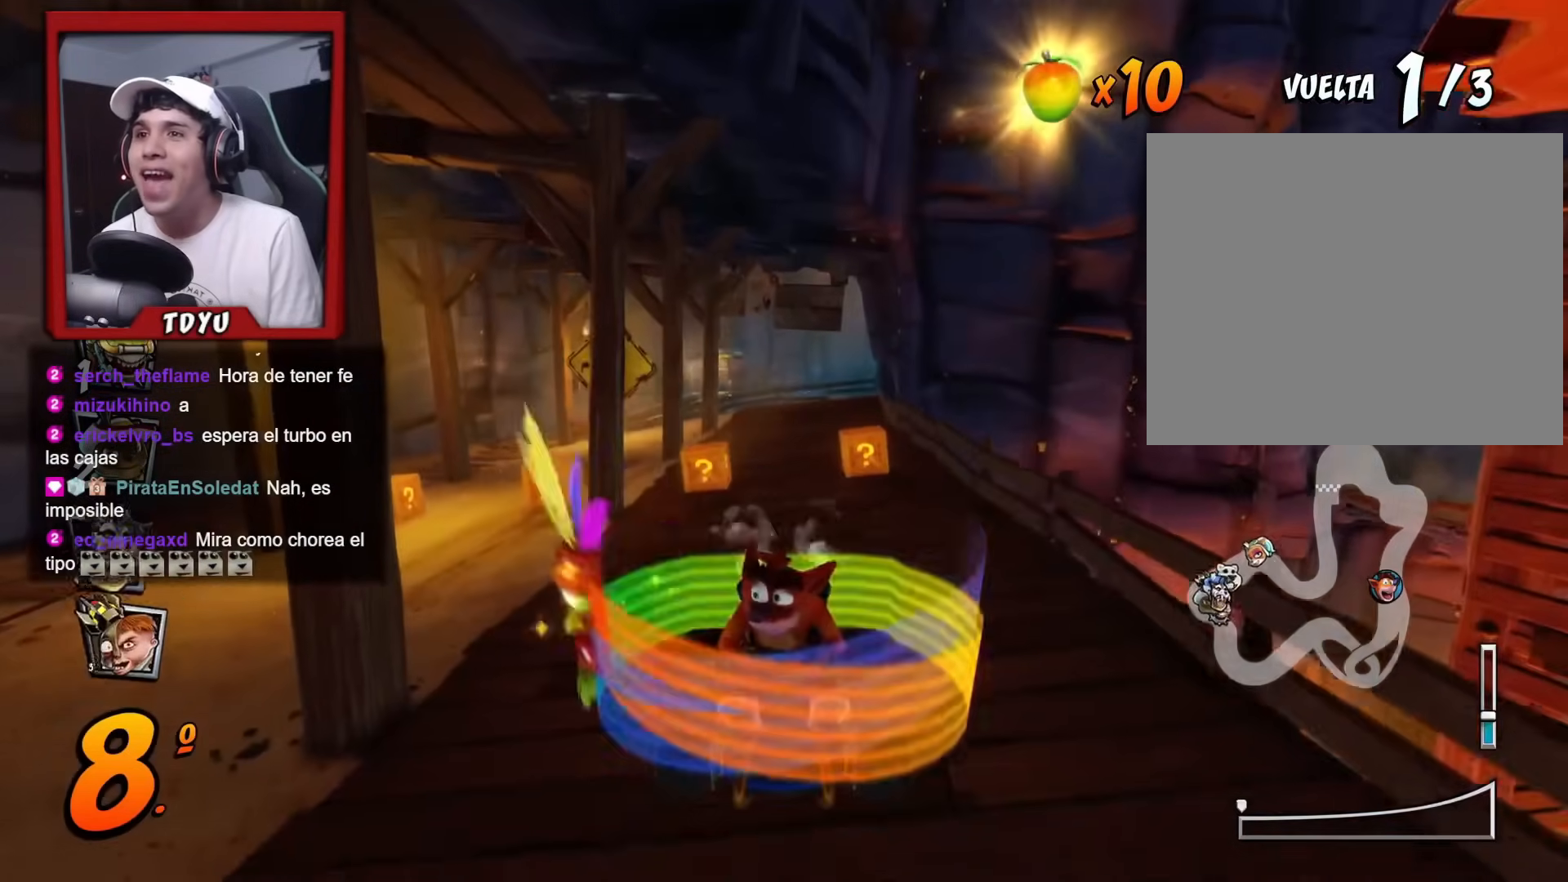
{"buttons": ["R2", "DPAD_DOWN"], "left_stick": "center", "events": [[317, "DPAD_DOWN", "down"]]}
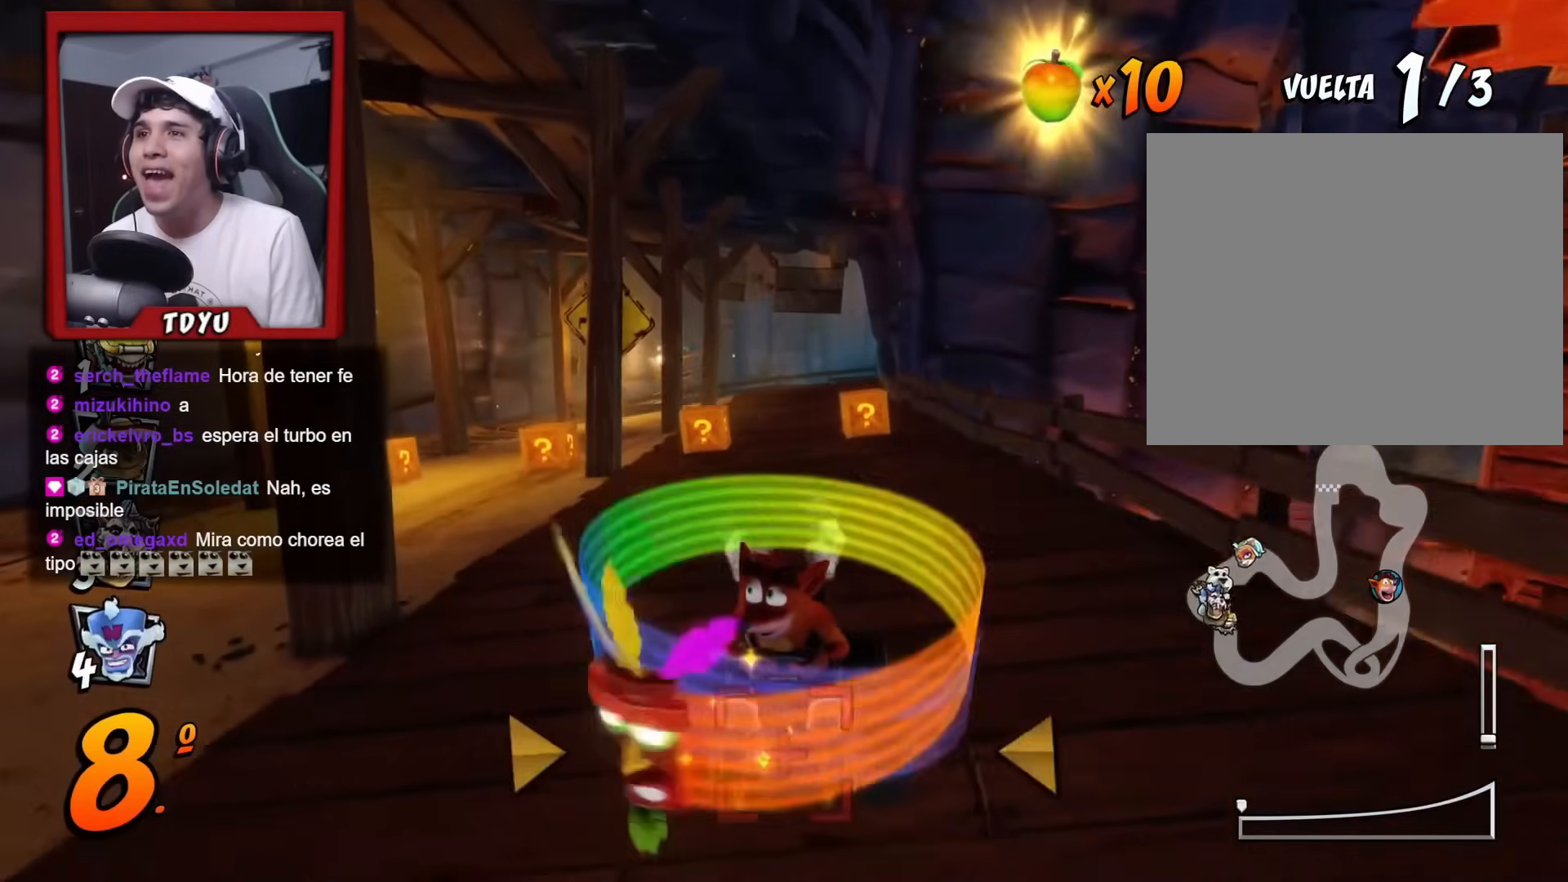
{"buttons": ["R2", "DPAD_DOWN", "DPAD_RIGHT"], "left_stick": "center", "events": [[317, "DPAD_RIGHT", "down"]]}
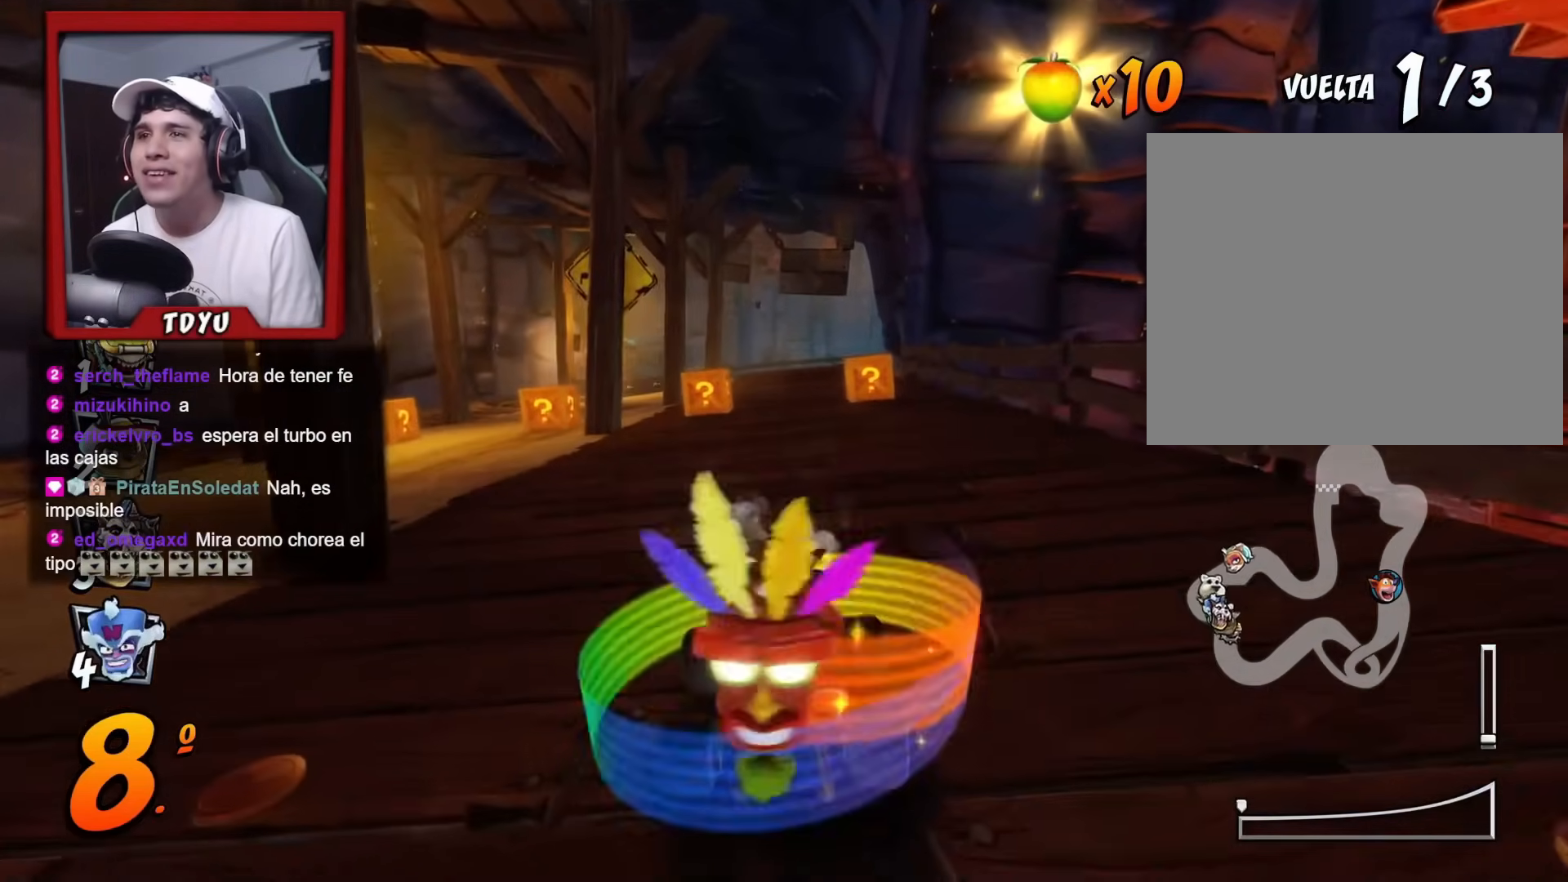
{"buttons": ["R2", "DPAD_DOWN"], "left_stick": "center", "events": [[267, "DPAD_RIGHT", "up"]]}
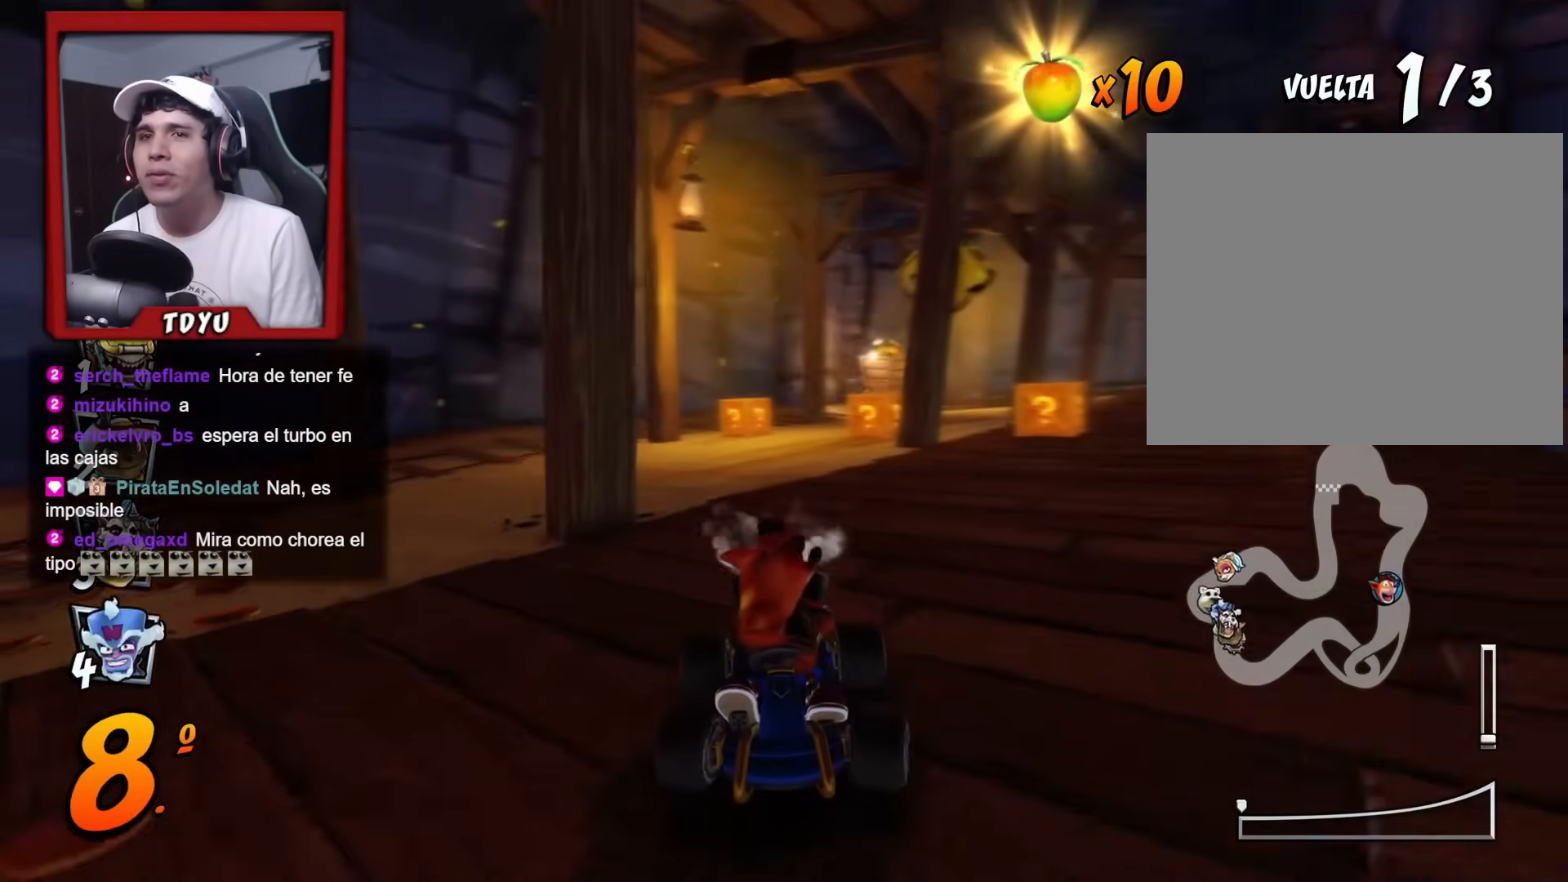
{"buttons": ["R2", "DPAD_DOWN"], "left_stick": "center", "events": []}
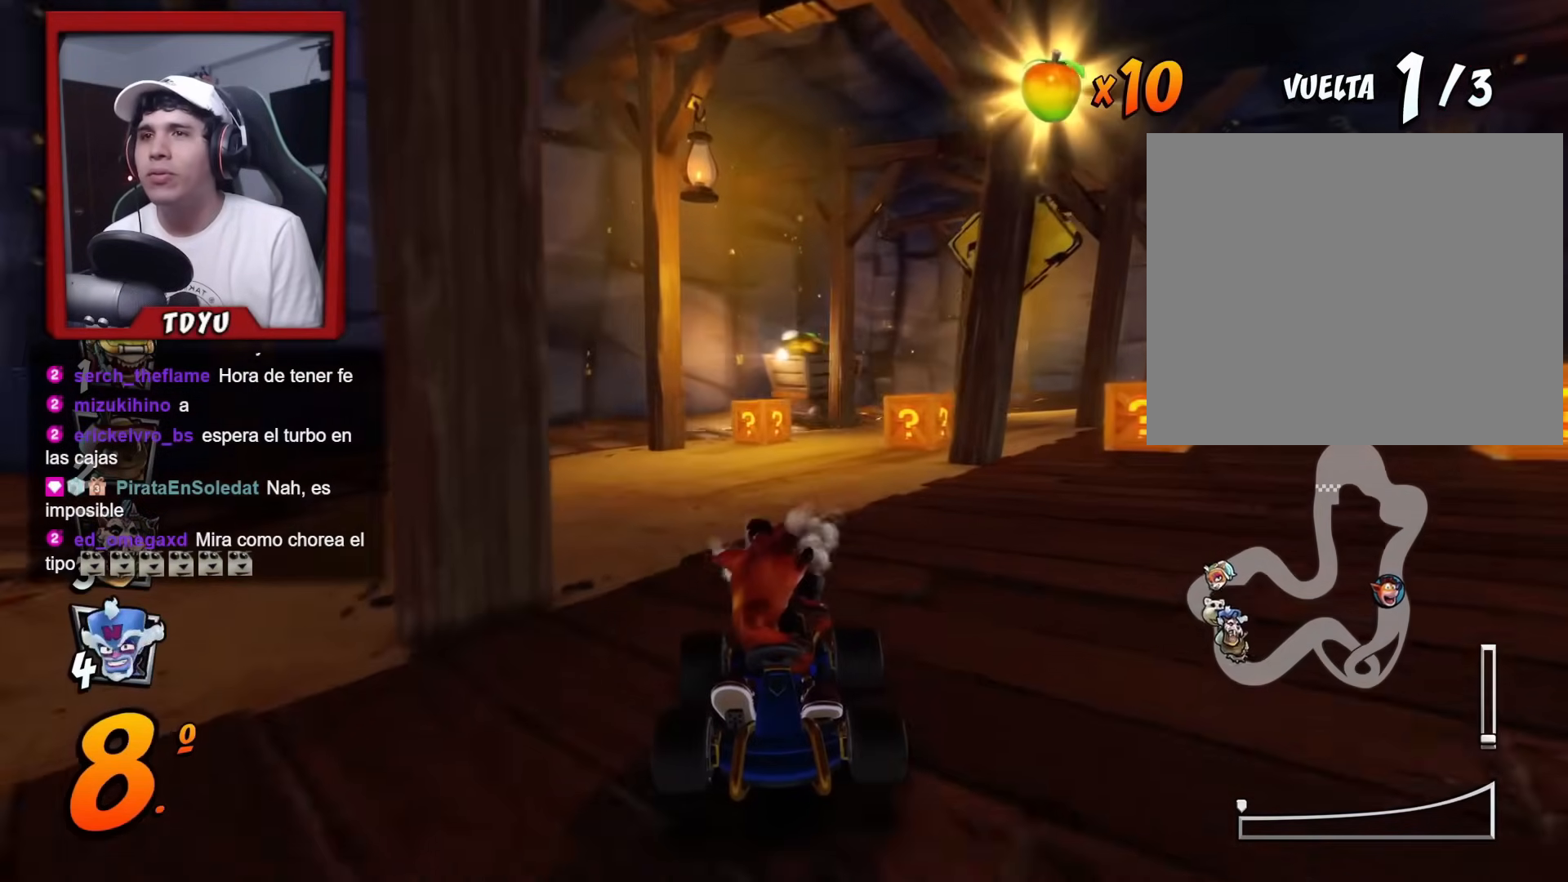
{"buttons": ["R2", "DPAD_DOWN"], "left_stick": "center", "events": [[50, "DPAD_LEFT", "down"], [67, "R1", "down"], [184, "DPAD_LEFT", "up"], [217, "R1", "up"]]}
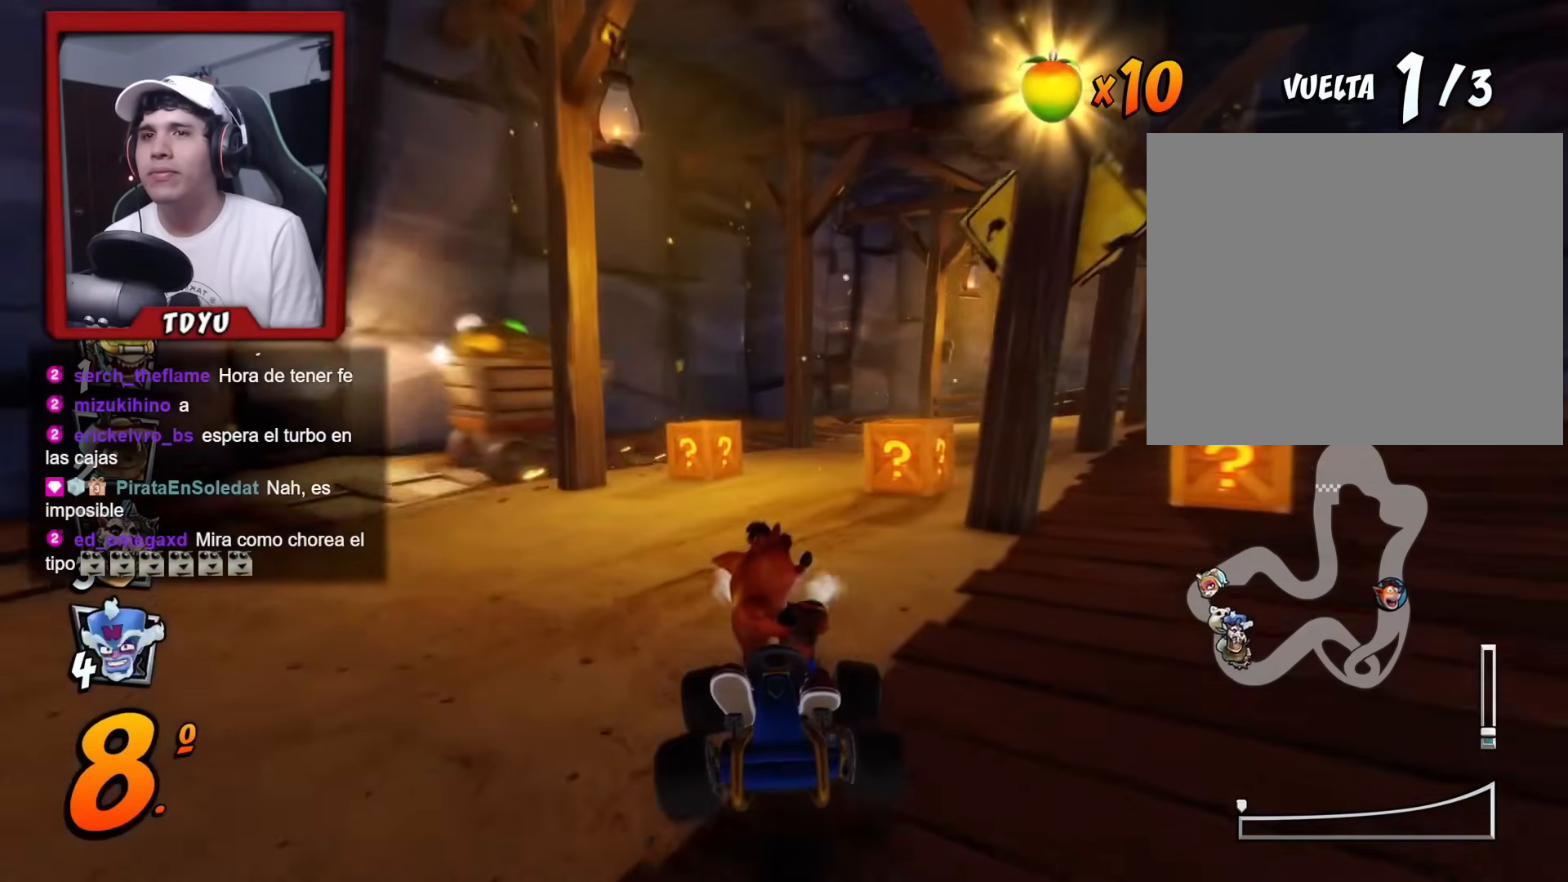
{"buttons": ["R1", "R2", "DPAD_DOWN"], "left_stick": "center", "events": [[67, "DPAD_LEFT", "down"], [83, "R1", "down"], [217, "R1", "up"], [250, "DPAD_LEFT", "up"], [467, "R1", "down"]]}
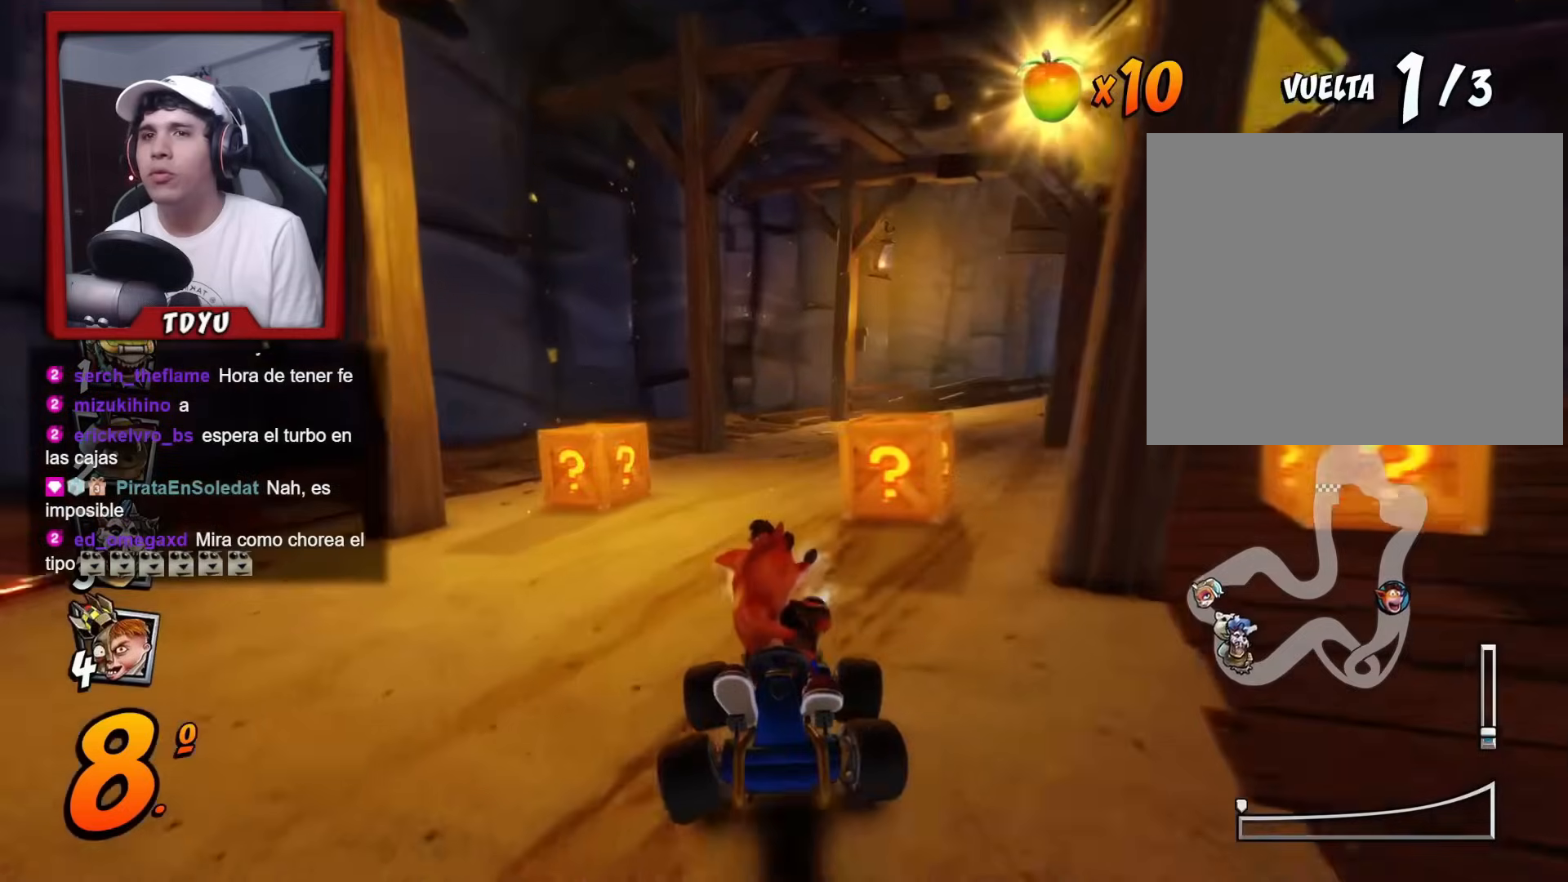
{"buttons": ["R2", "DPAD_DOWN"], "left_stick": "center", "events": [[17, "DPAD_LEFT", "down"], [301, "R1", "up"], [401, "DPAD_LEFT", "up"]]}
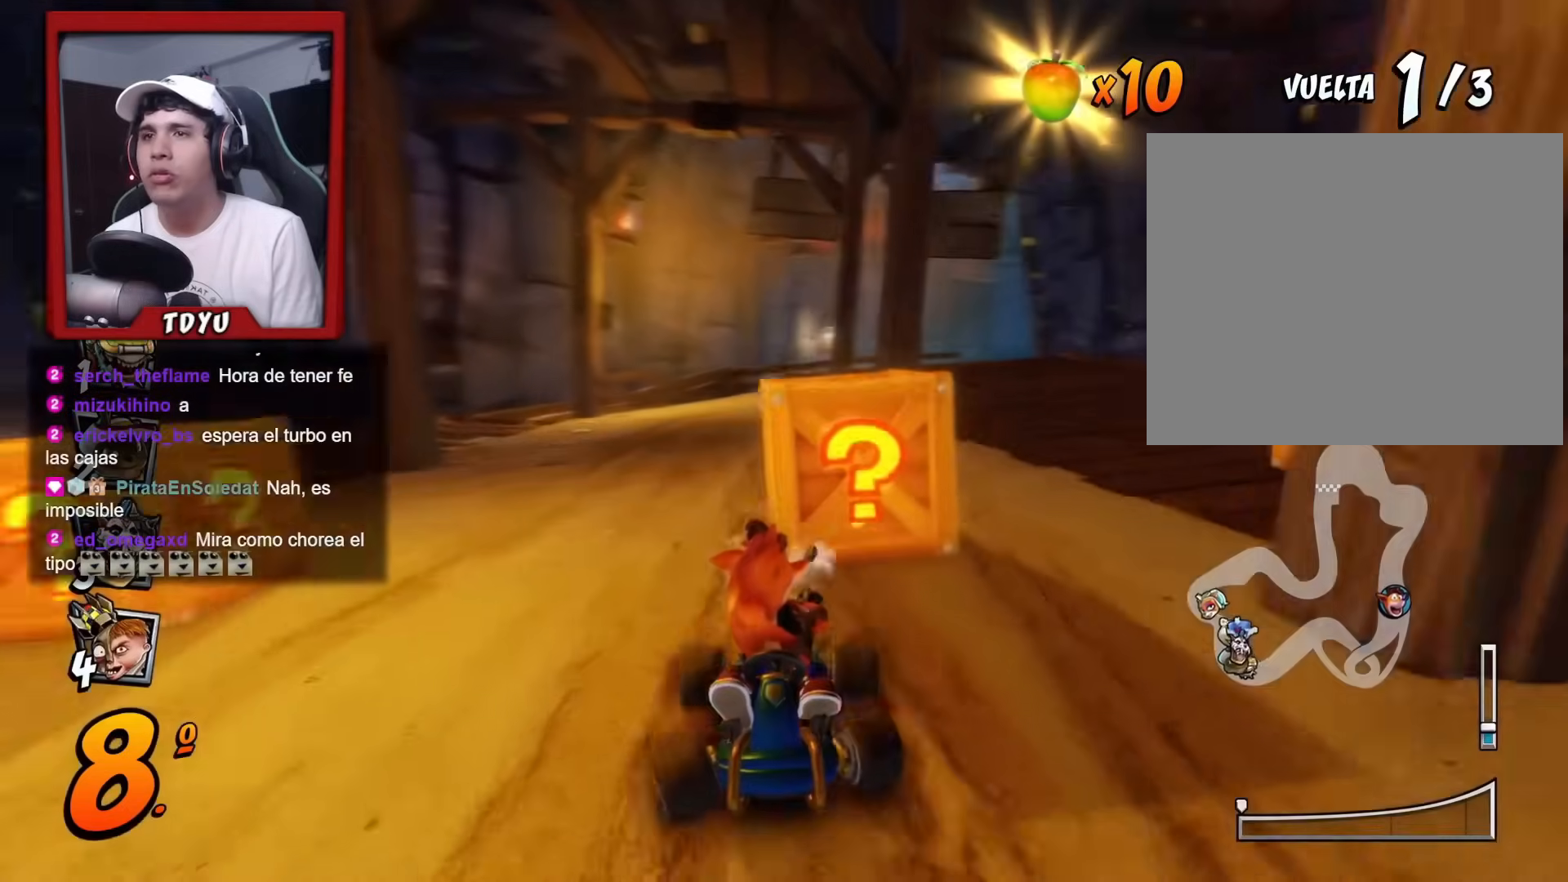
{"buttons": ["R1", "R2", "DPAD_DOWN", "DPAD_RIGHT"], "left_stick": "center", "events": [[34, "DPAD_RIGHT", "down"], [100, "R1", "down"], [134, "CIRCLE", "down"], [250, "CIRCLE", "up"], [384, "SQUARE", "down"], [501, "SQUARE", "up"]]}
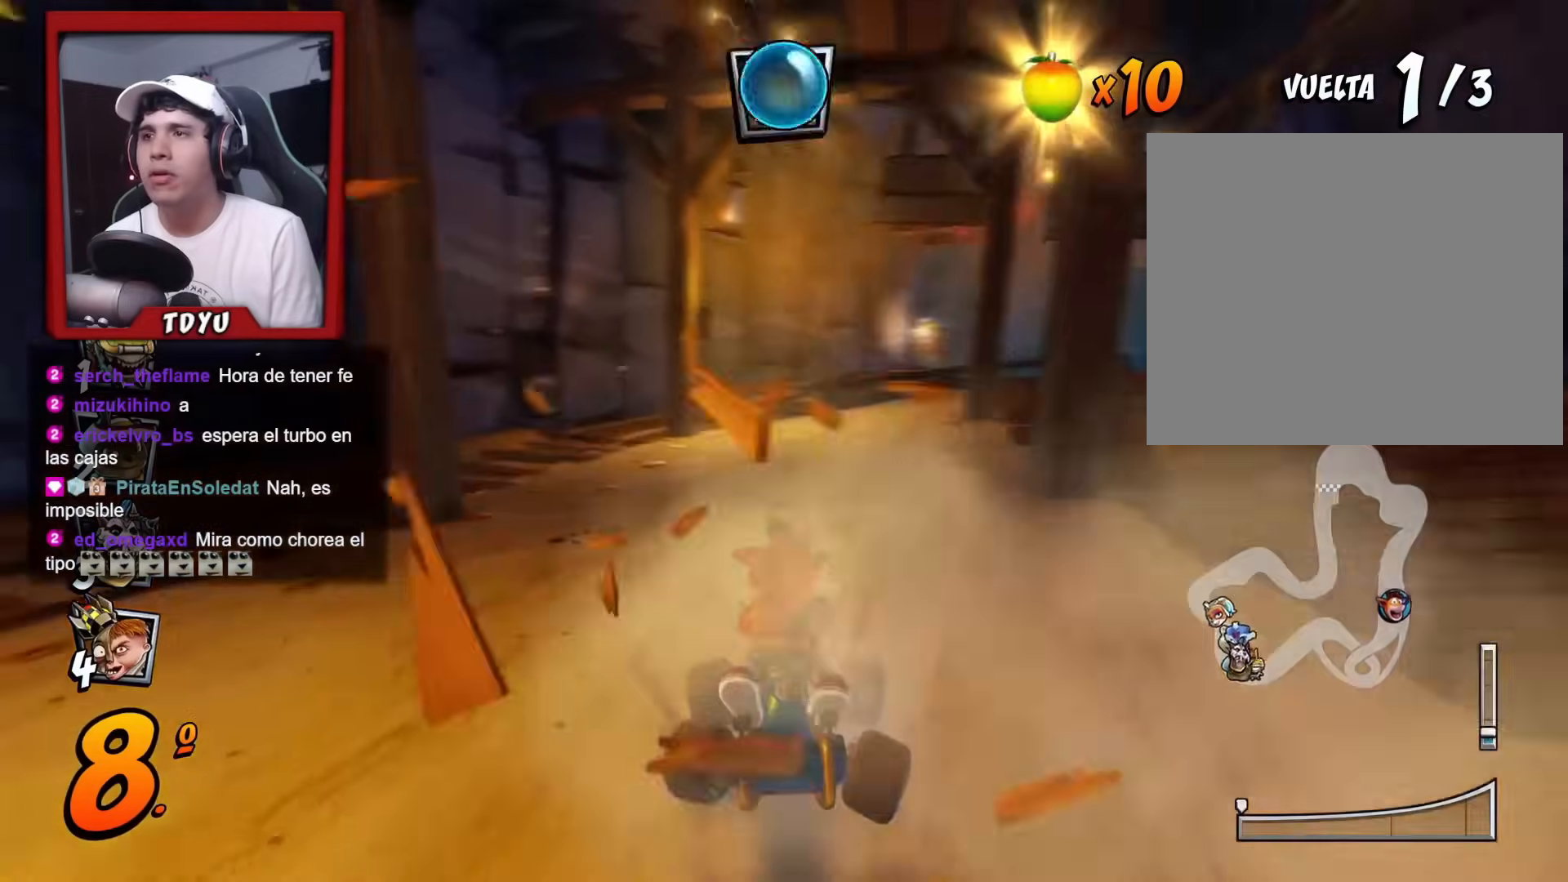
{"buttons": ["R1", "R2", "DPAD_DOWN", "DPAD_RIGHT"], "left_stick": "center", "events": [[66, "SQUARE", "down"], [150, "SQUARE", "up"], [200, "SQUARE", "down"], [383, "SQUARE", "up"]]}
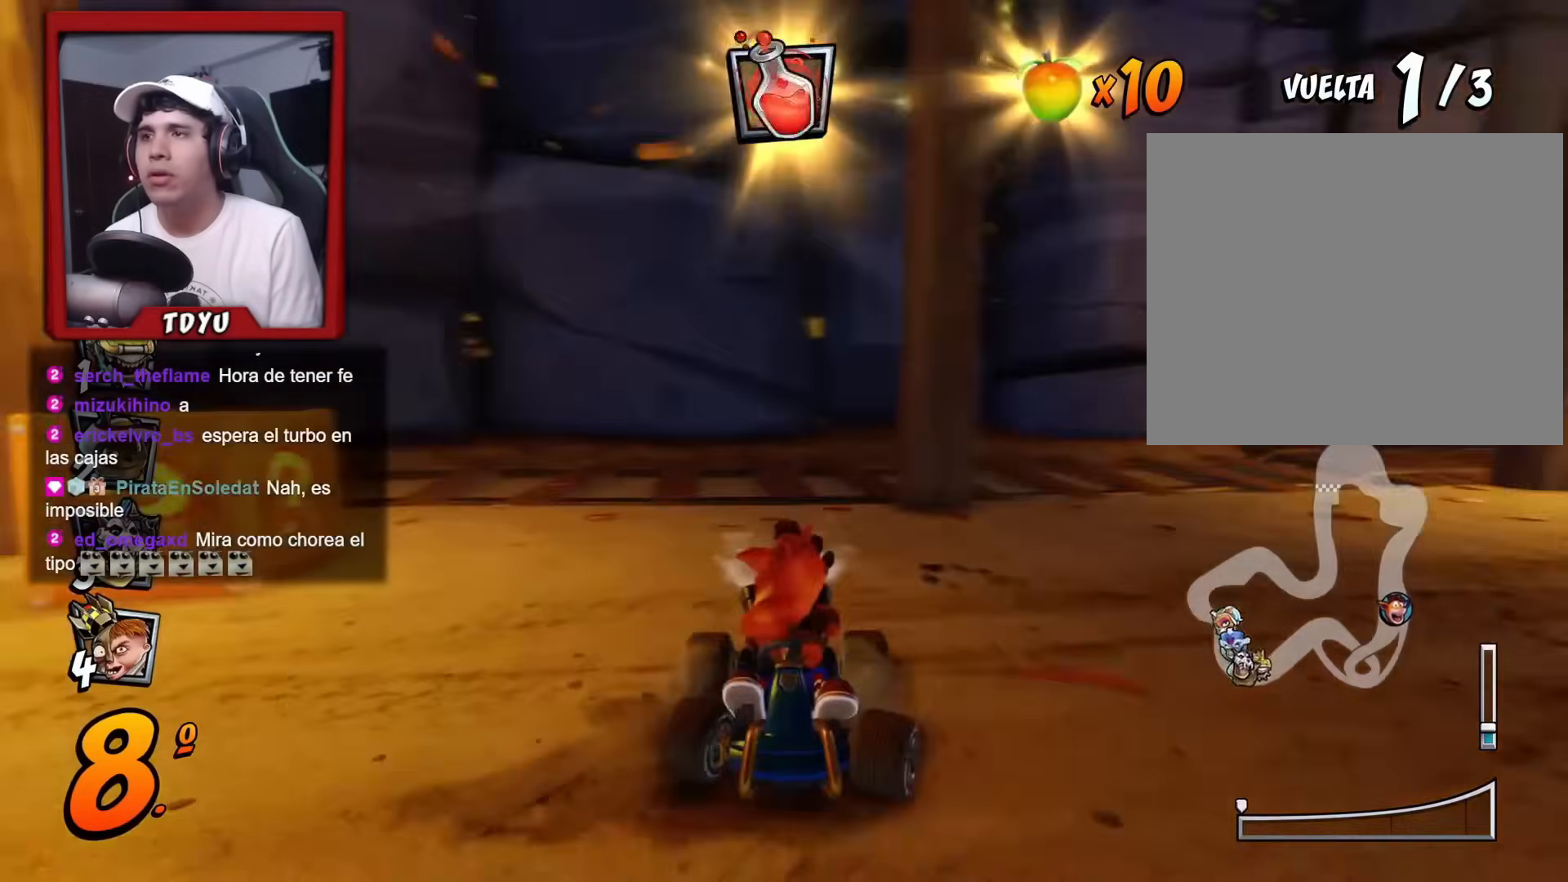
{"buttons": ["R1", "DPAD_DOWN", "DPAD_RIGHT"], "left_stick": "center", "events": [[67, "CIRCLE", "down"], [150, "CIRCLE", "up"], [167, "R1", "up"], [267, "R1", "down"], [367, "R2", "up"]]}
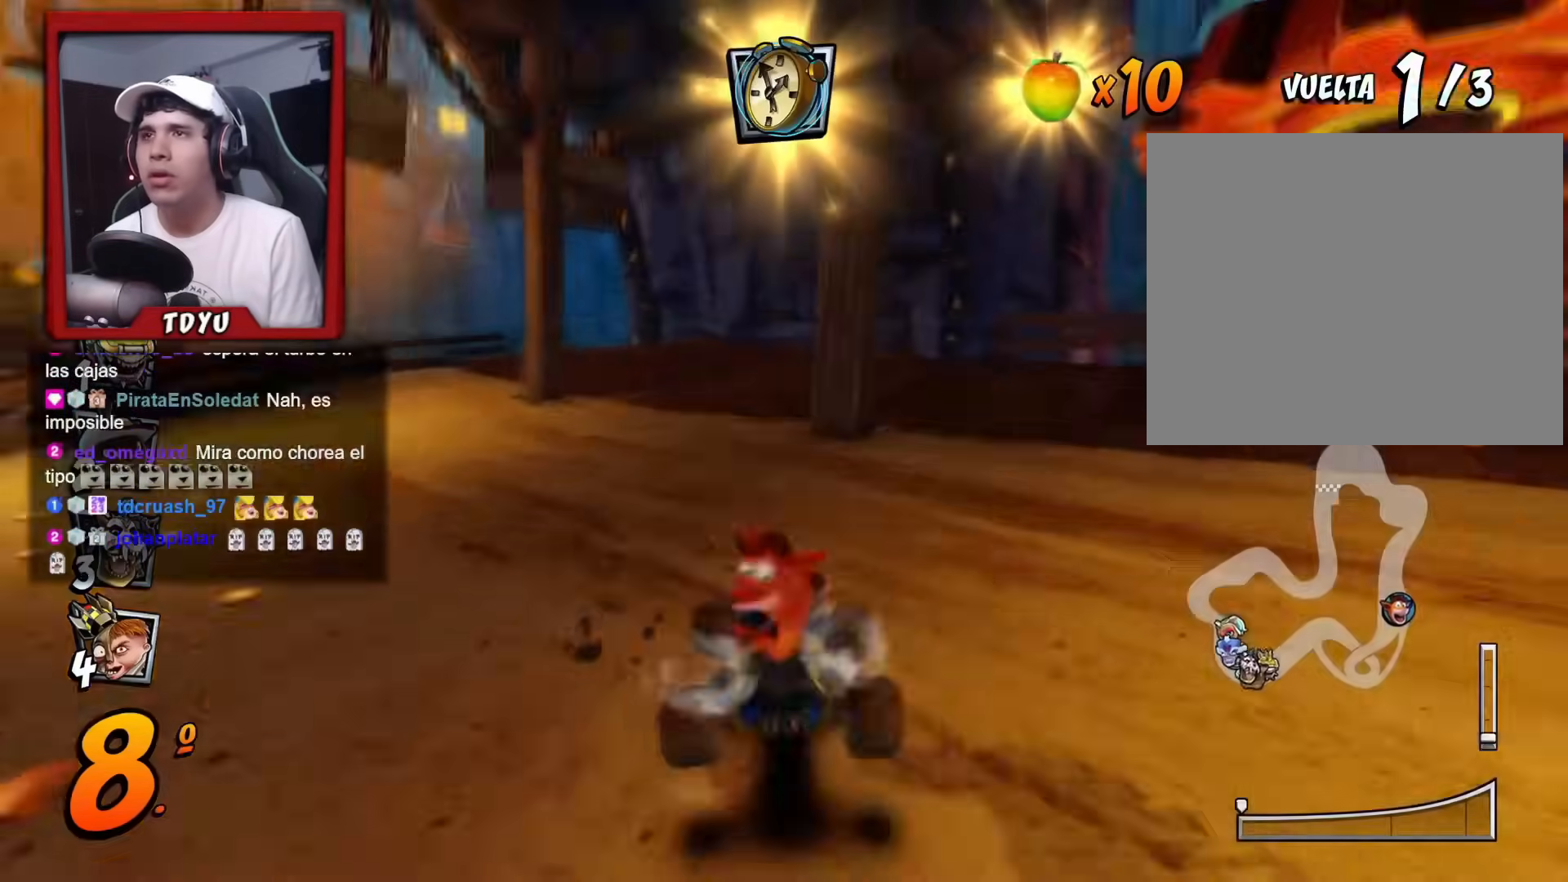
{"buttons": ["DPAD_DOWN", "DPAD_RIGHT"], "left_stick": "center", "events": [[66, "R1", "up"], [167, "R1", "down"], [300, "CIRCLE", "down"], [417, "CIRCLE", "up"], [417, "R1", "up"]]}